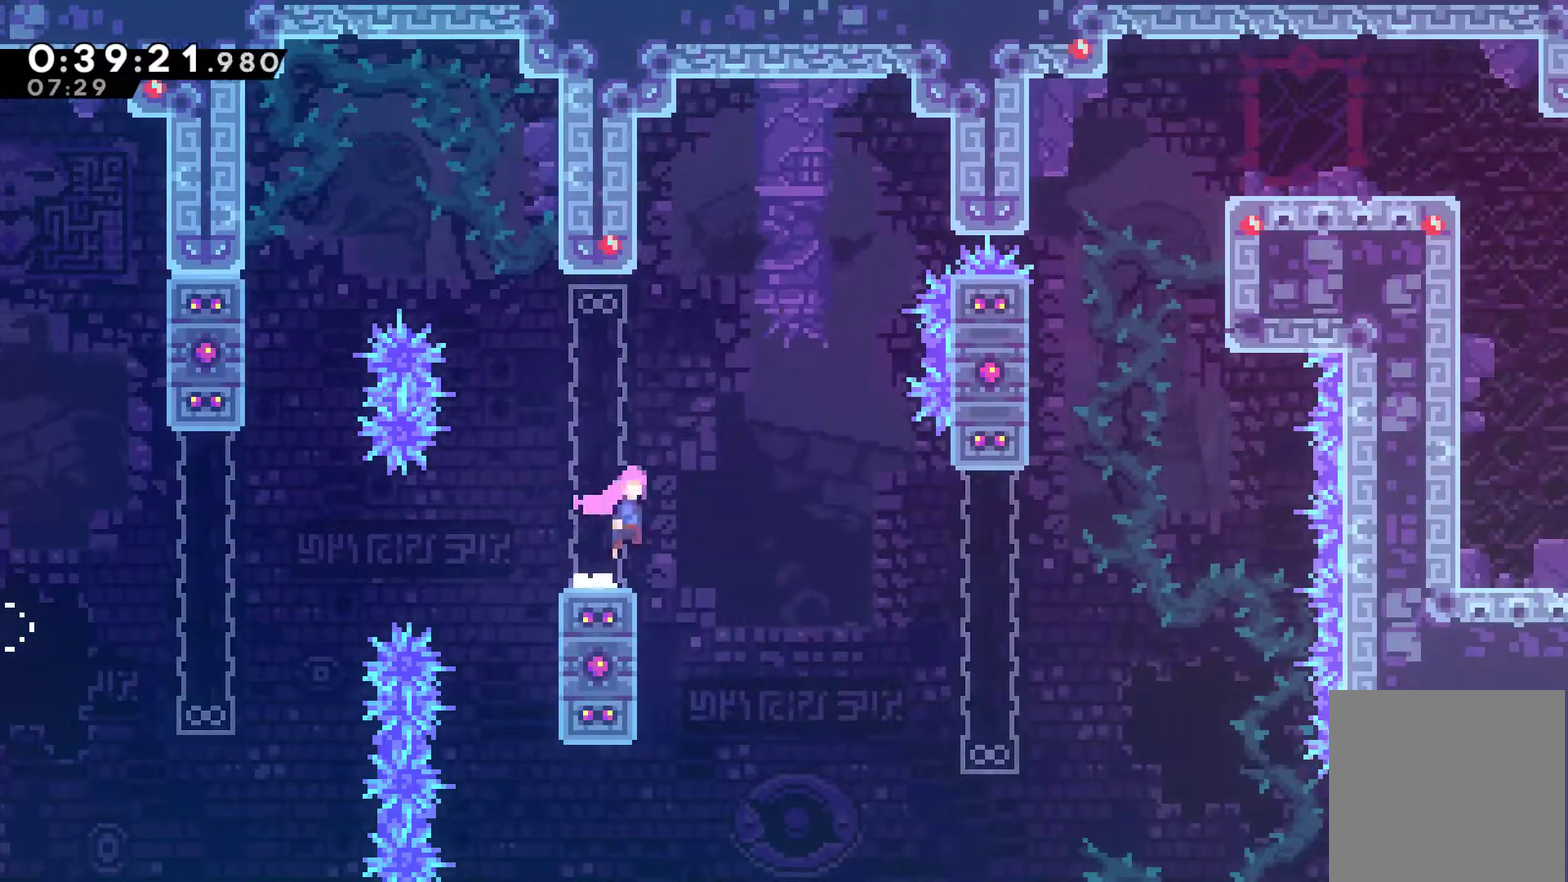
Gameplay with a controller (Xbox layout); each line is a JSON object with the inputs held at the frame after it. "events" lists button and stick changes between this image and that frame as [ms after this image, input, new state], when the widget could be followed in between. Not read: L3 R3 right_stick.
{"buttons": ["DPAD_RIGHT"], "left_stick": "center", "events": [[100, "DPAD_UP", "down"], [133, "A", "up"], [133, "X", "down"], [300, "X", "up"], [400, "DPAD_UP", "up"]]}
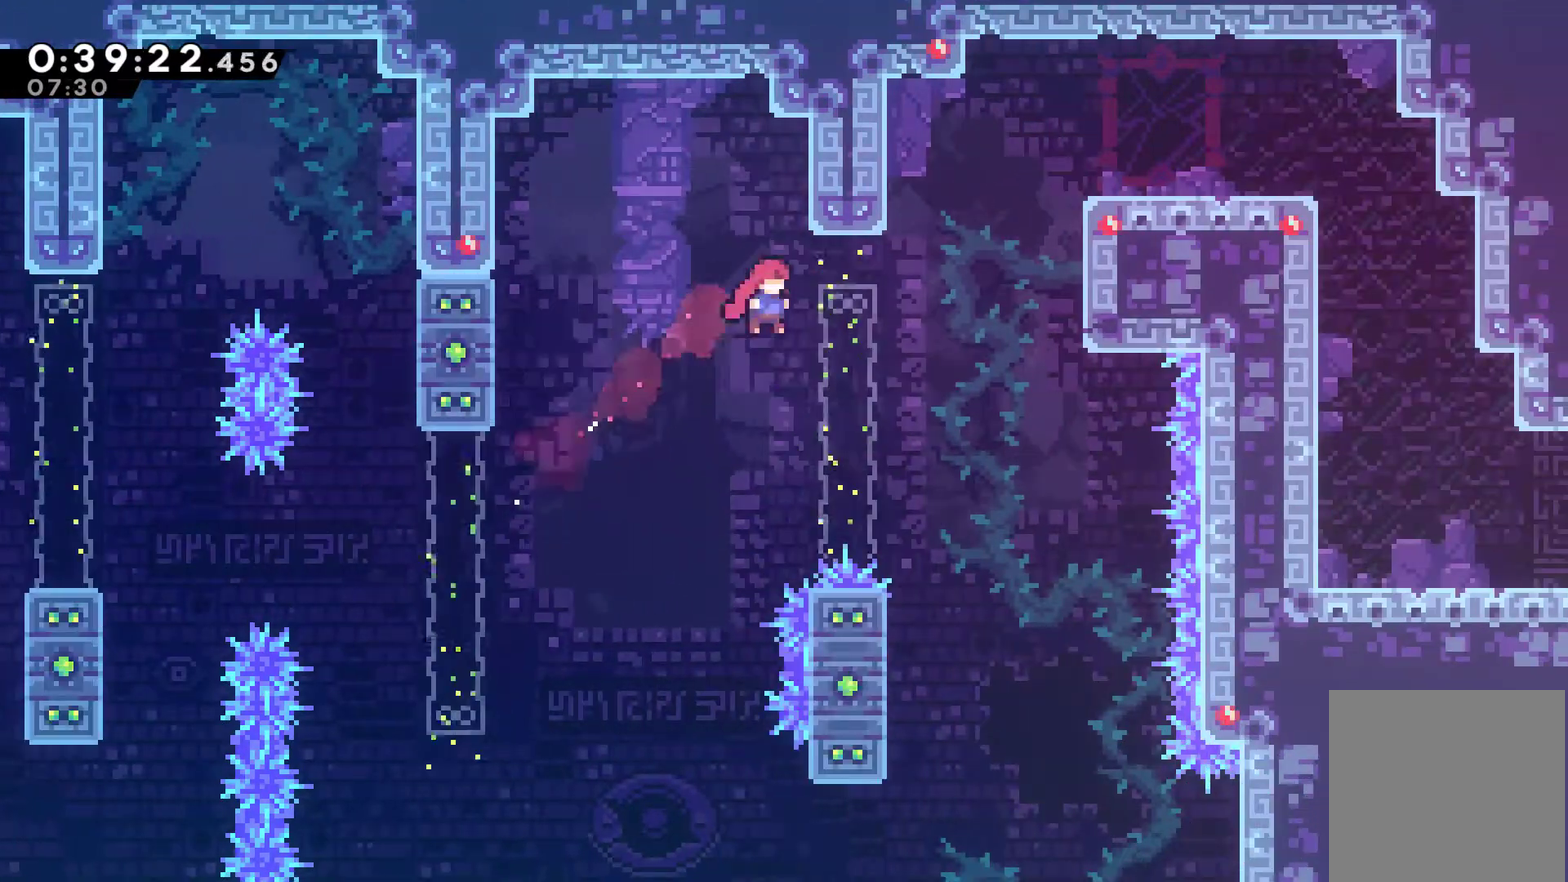
{"buttons": ["R1", "DPAD_UP", "DPAD_RIGHT"], "left_stick": "center", "events": [[100, "DPAD_UP", "down"], [200, "X", "down"], [333, "X", "up"], [367, "R1", "down"]]}
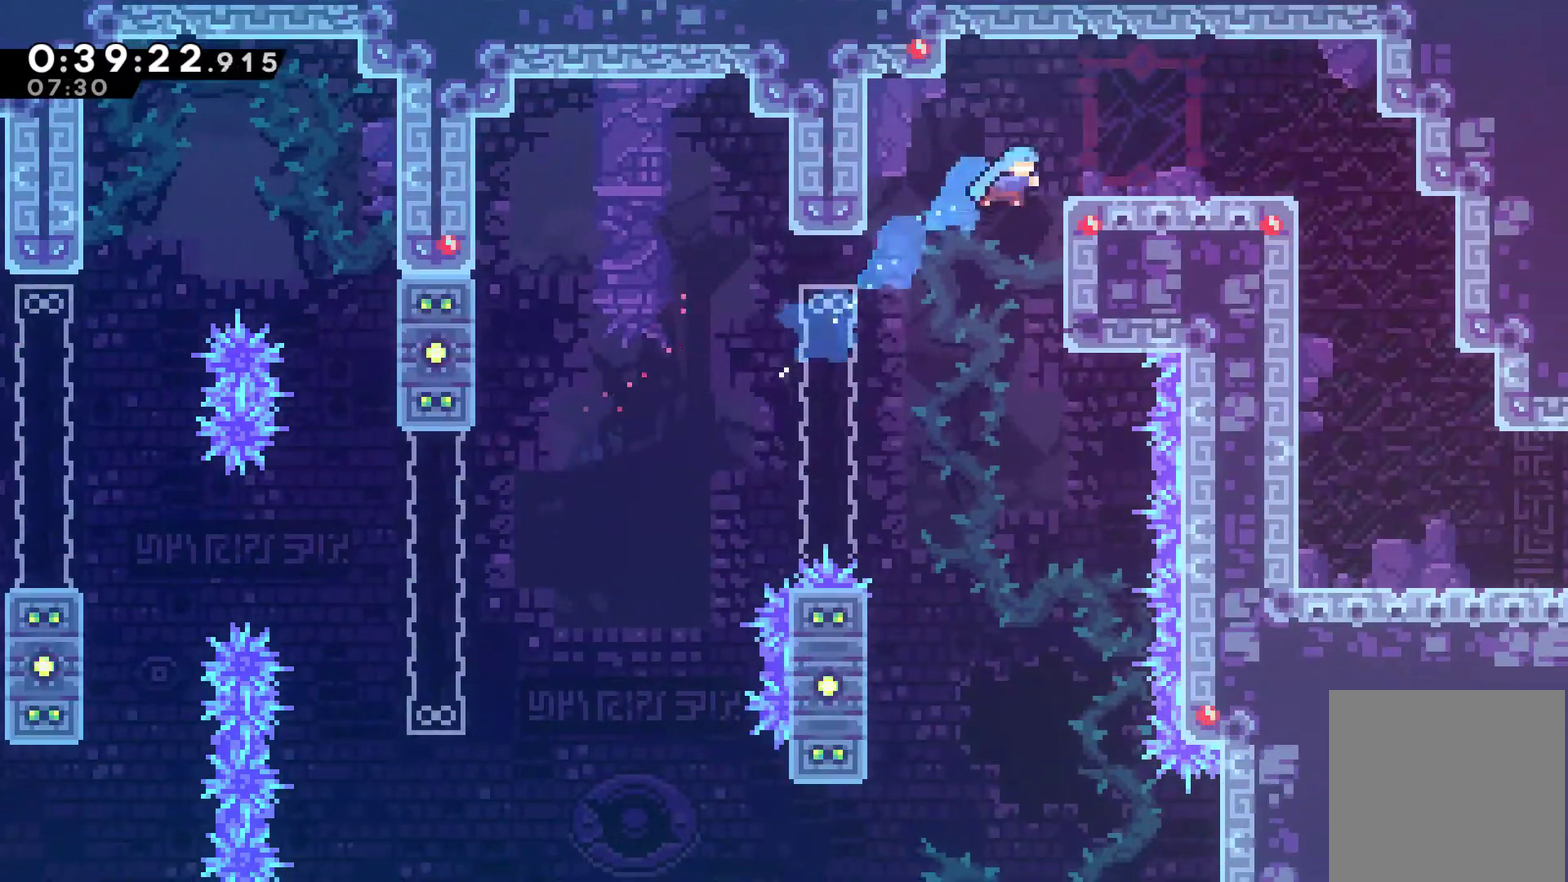
{"buttons": ["A", "DPAD_RIGHT"], "left_stick": "center", "events": [[100, "A", "down"], [200, "A", "up"], [233, "R1", "up"], [333, "DPAD_UP", "up"], [467, "A", "down"]]}
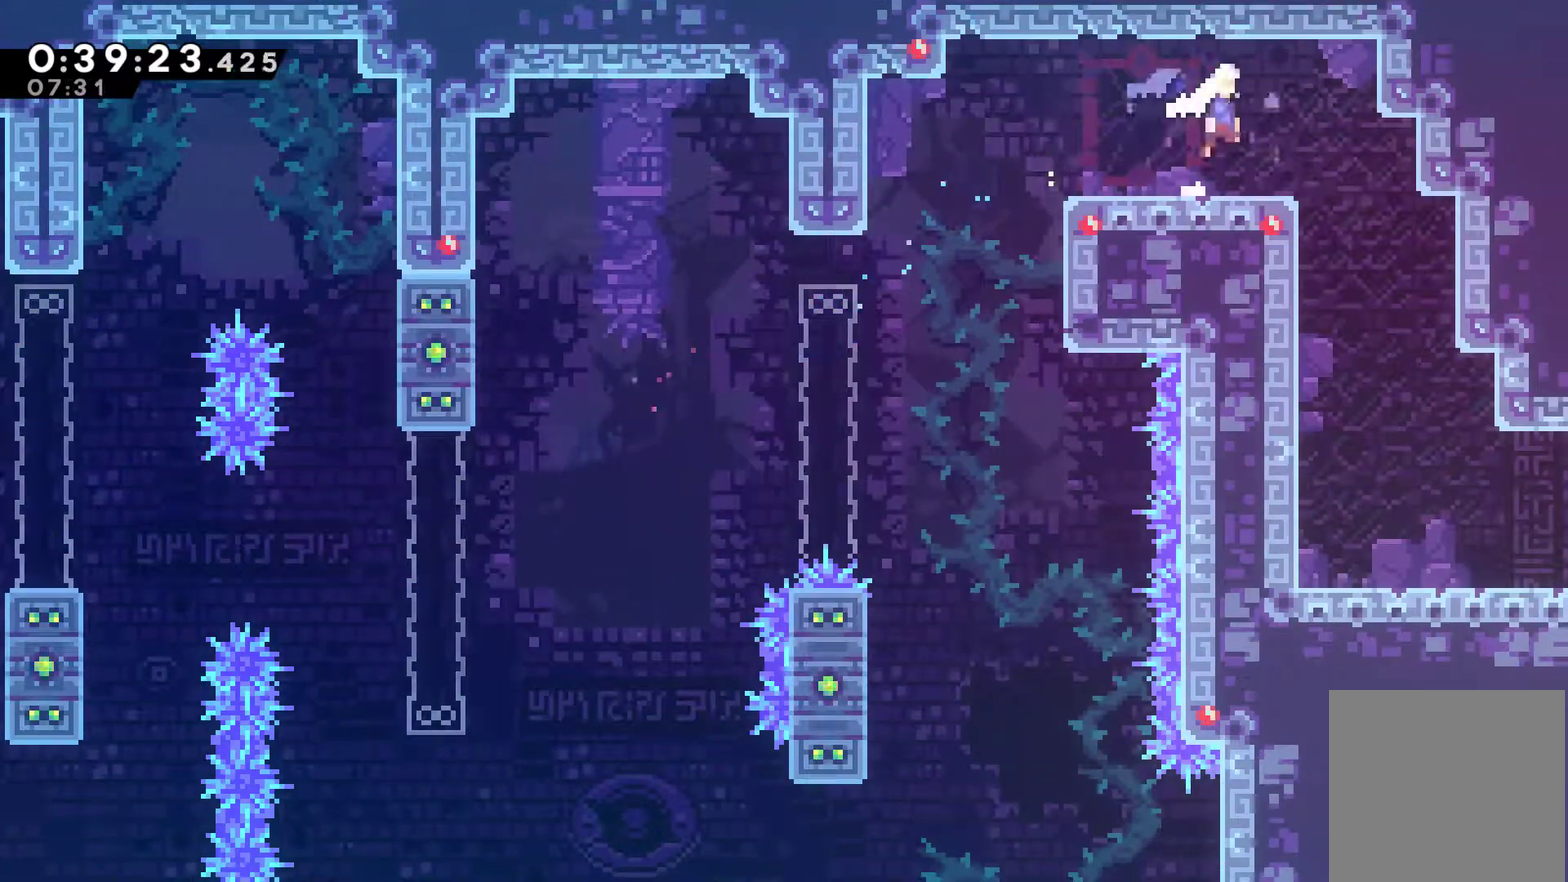
{"buttons": ["DPAD_RIGHT"], "left_stick": "center", "events": [[33, "A", "up"], [333, "DPAD_RIGHT", "up"], [500, "DPAD_RIGHT", "down"]]}
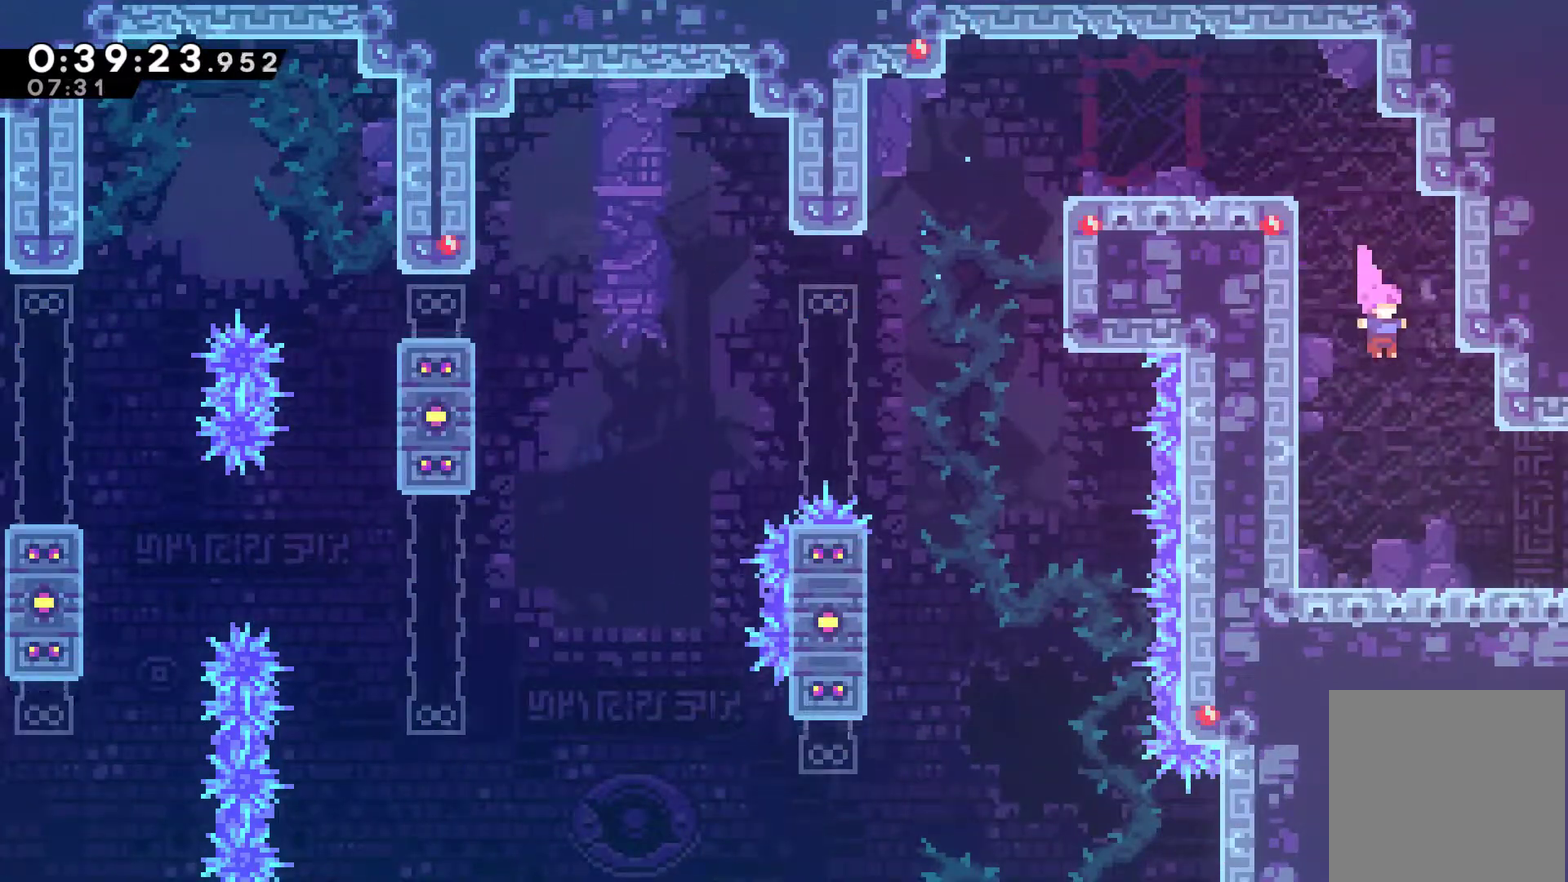
{"buttons": ["X", "DPAD_RIGHT"], "left_stick": "center", "events": [[333, "X", "down"]]}
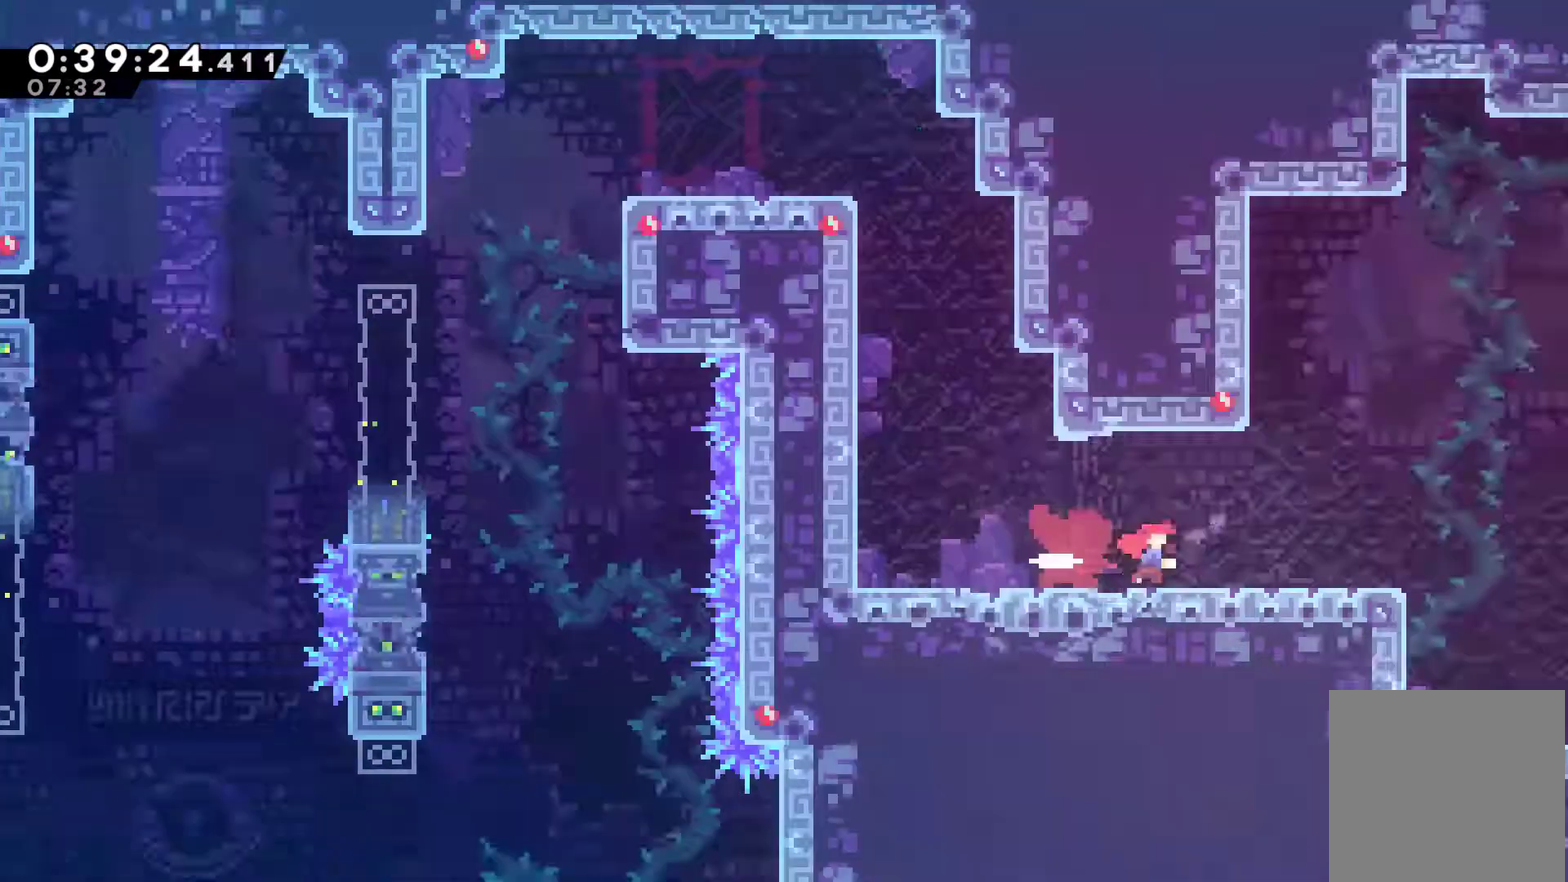
{"buttons": ["X", "DPAD_RIGHT"], "left_stick": "center", "events": []}
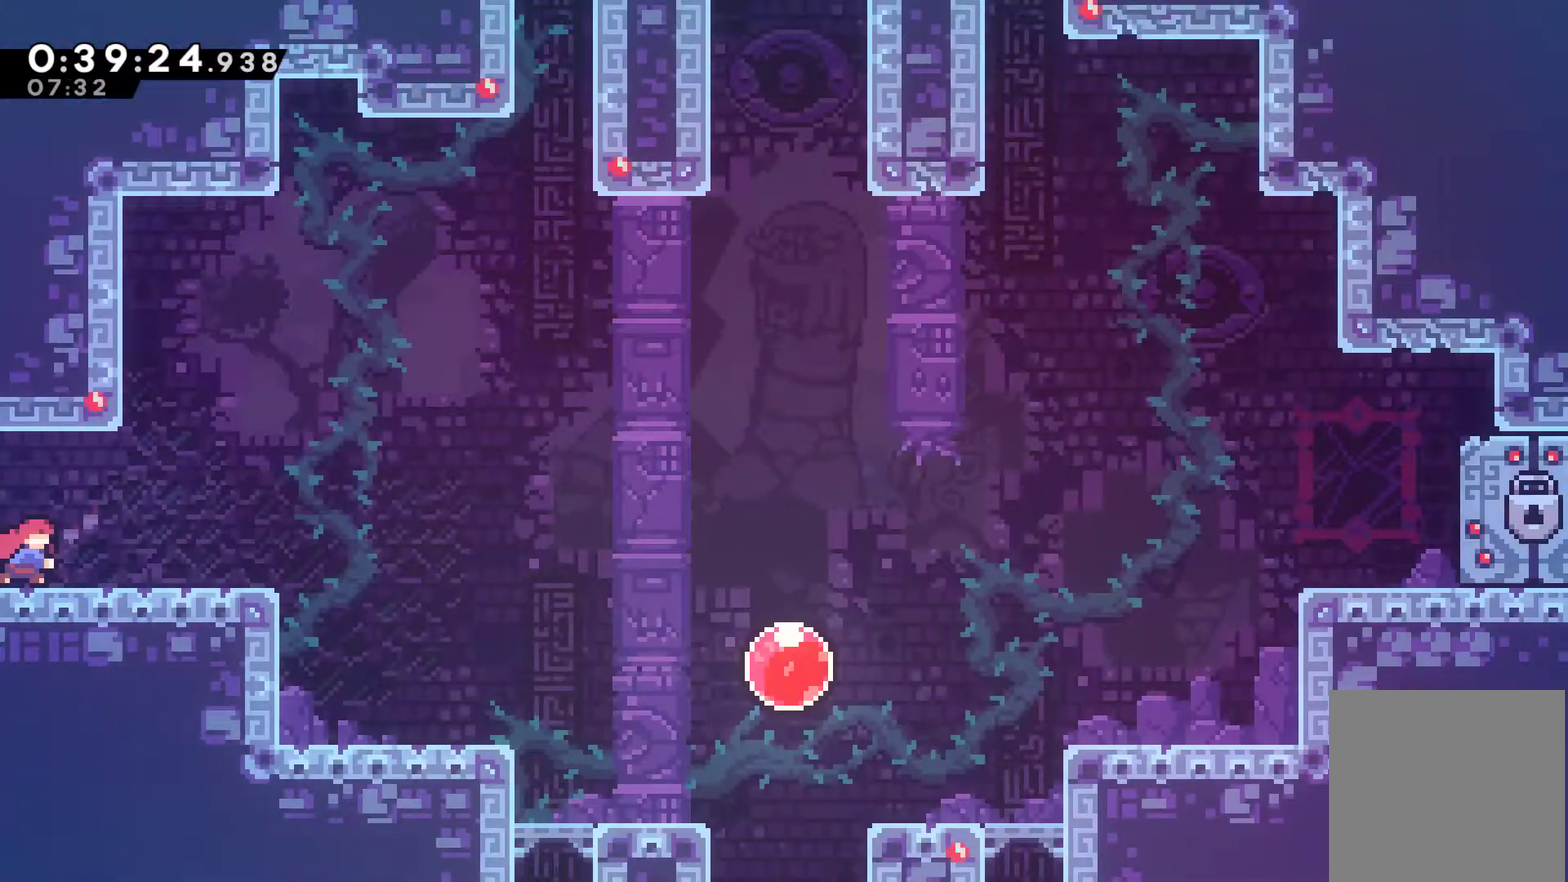
{"buttons": ["DPAD_RIGHT"], "left_stick": "center", "events": [[133, "A", "down"], [300, "A", "up"], [300, "X", "up"]]}
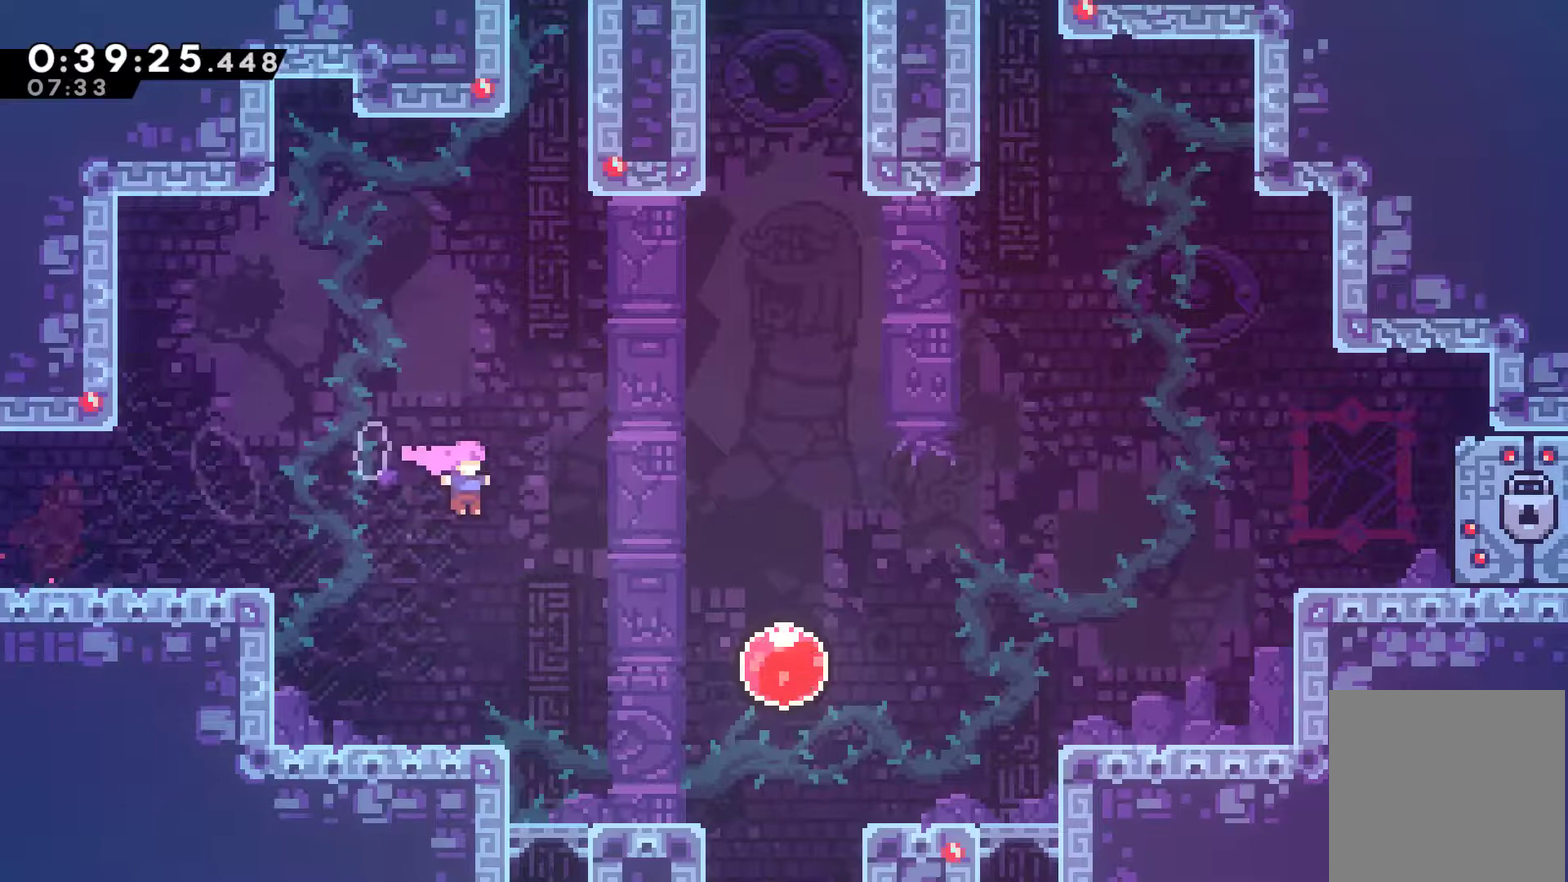
{"buttons": ["X", "DPAD_DOWN"], "left_stick": "center", "events": [[233, "X", "down"], [333, "X", "up"], [433, "DPAD_DOWN", "down"], [467, "DPAD_RIGHT", "up"], [467, "X", "down"]]}
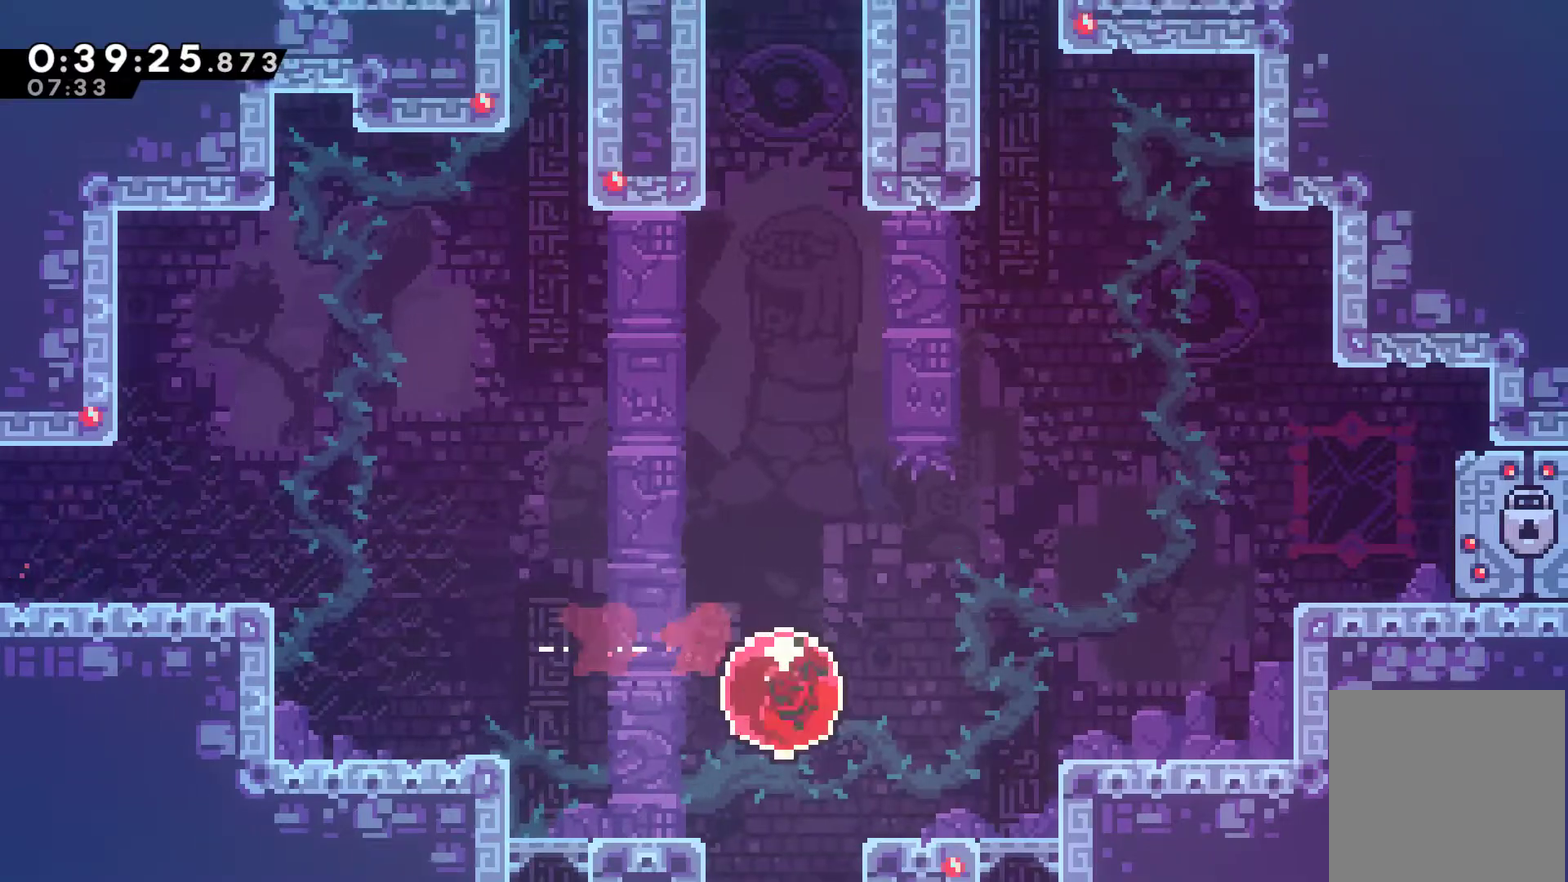
{"buttons": ["DPAD_DOWN", "DPAD_RIGHT"], "left_stick": "center", "events": [[67, "X", "up"], [500, "DPAD_RIGHT", "down"]]}
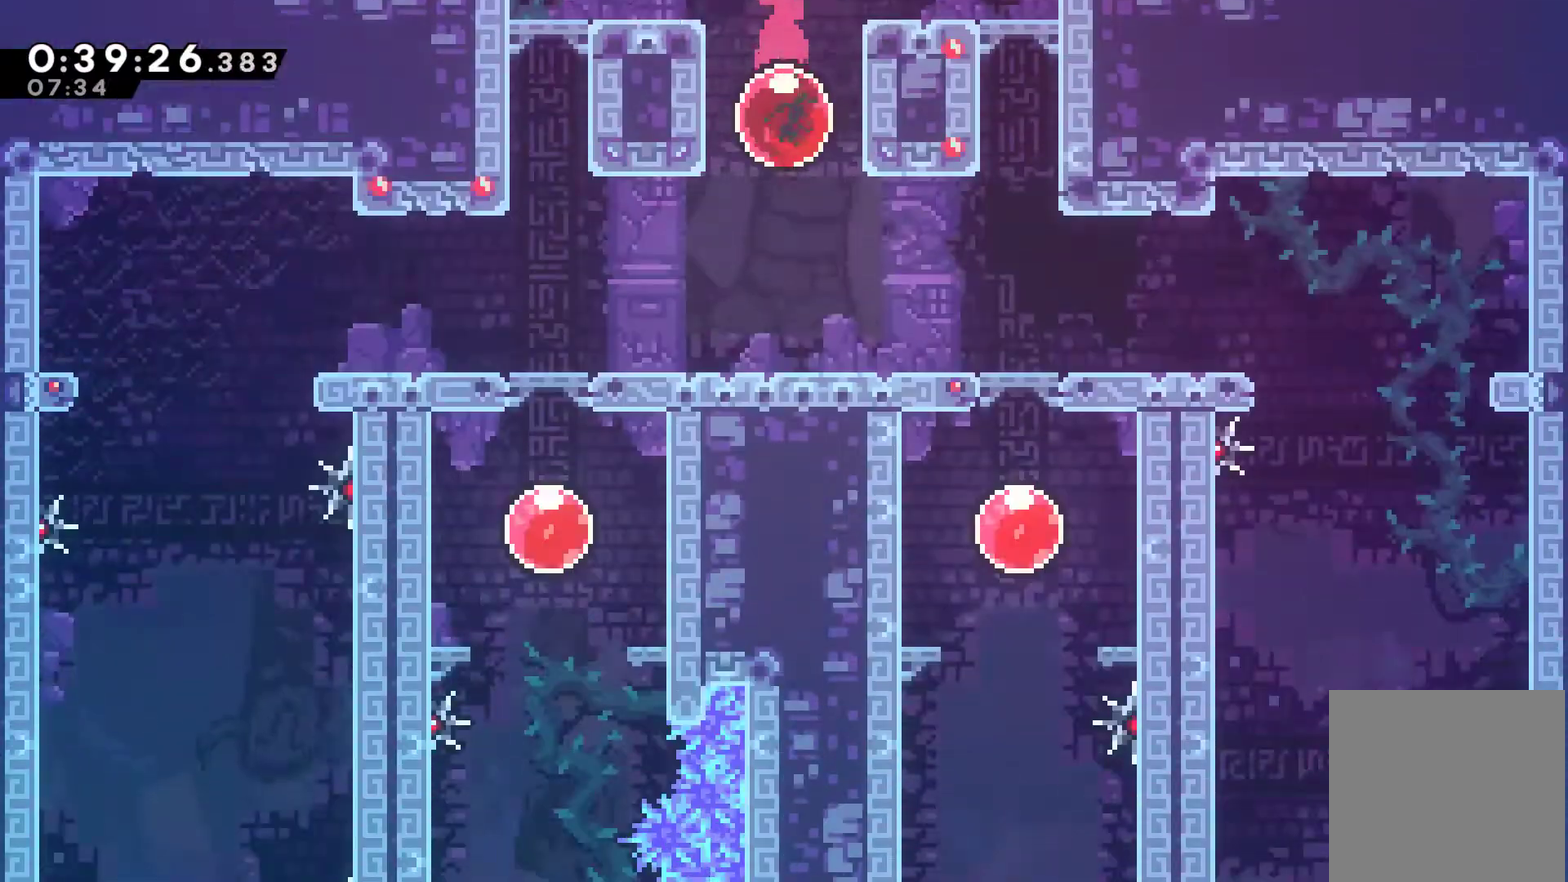
{"buttons": ["X", "DPAD_DOWN", "DPAD_RIGHT"], "left_stick": "center", "events": [[100, "DPAD_DOWN", "up"], [300, "DPAD_DOWN", "down"], [433, "X", "down"]]}
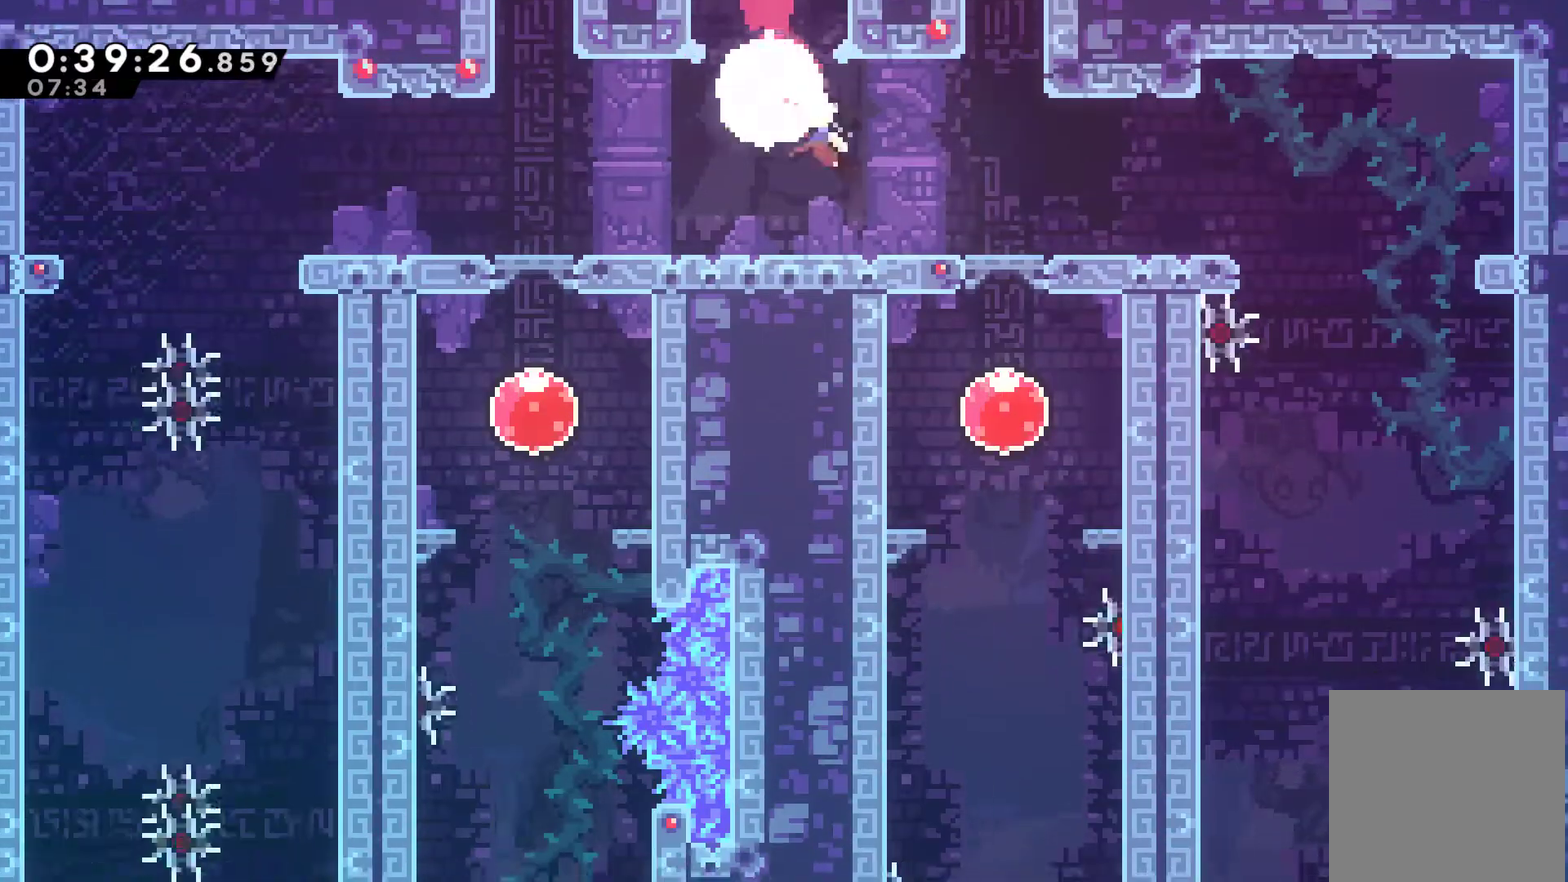
{"buttons": ["DPAD_RIGHT"], "left_stick": "center", "events": [[33, "X", "up"], [67, "DPAD_DOWN", "up"], [300, "A", "down"], [367, "A", "up"]]}
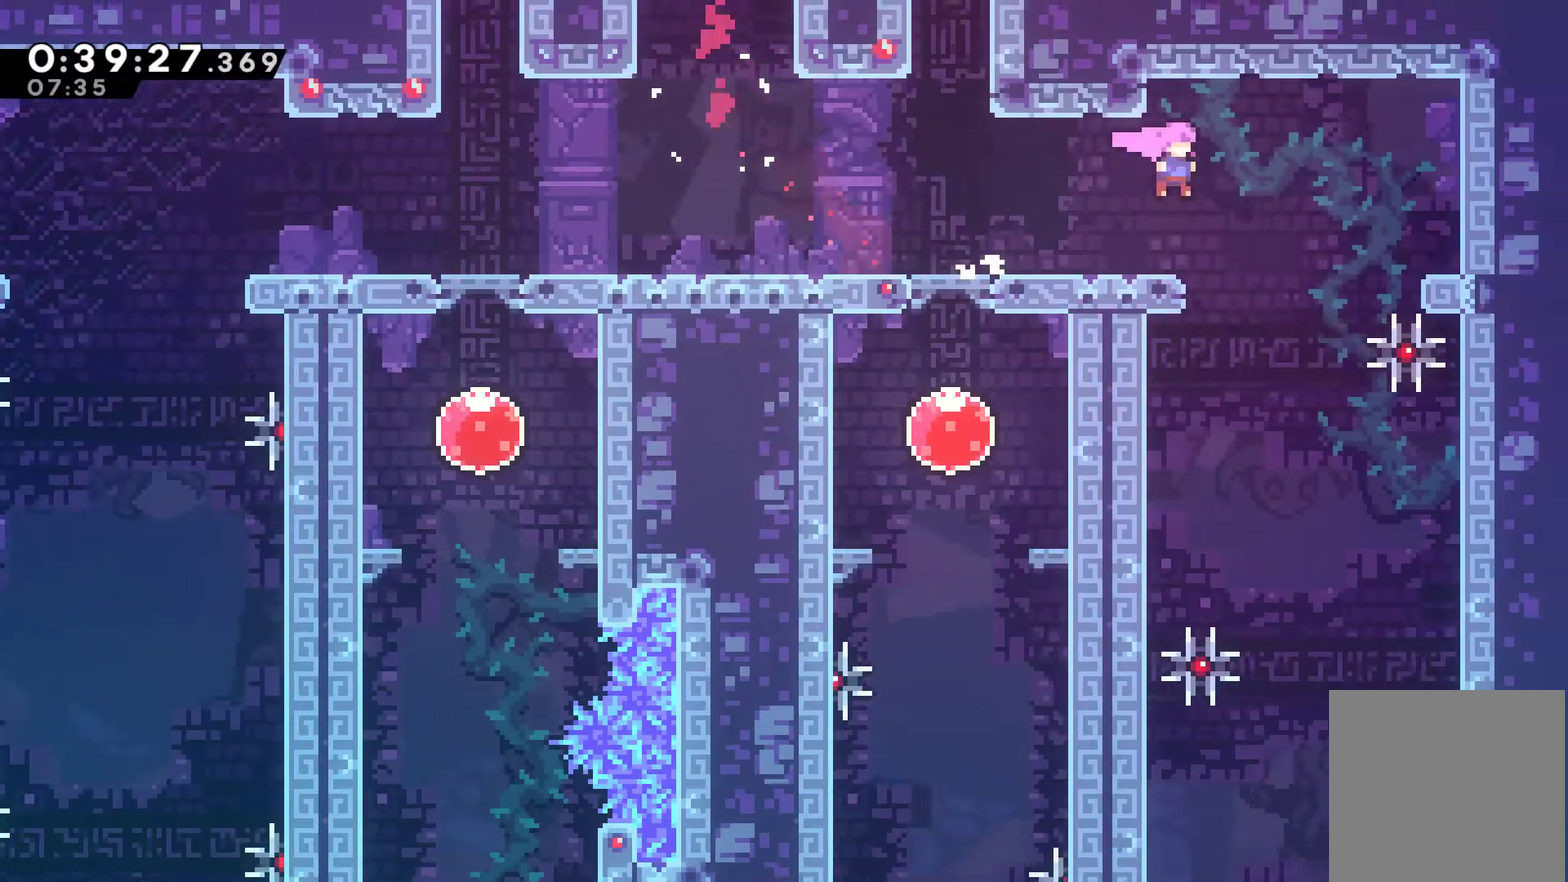
{"buttons": ["DPAD_RIGHT"], "left_stick": "center", "events": [[133, "DPAD_RIGHT", "up"], [400, "DPAD_RIGHT", "down"]]}
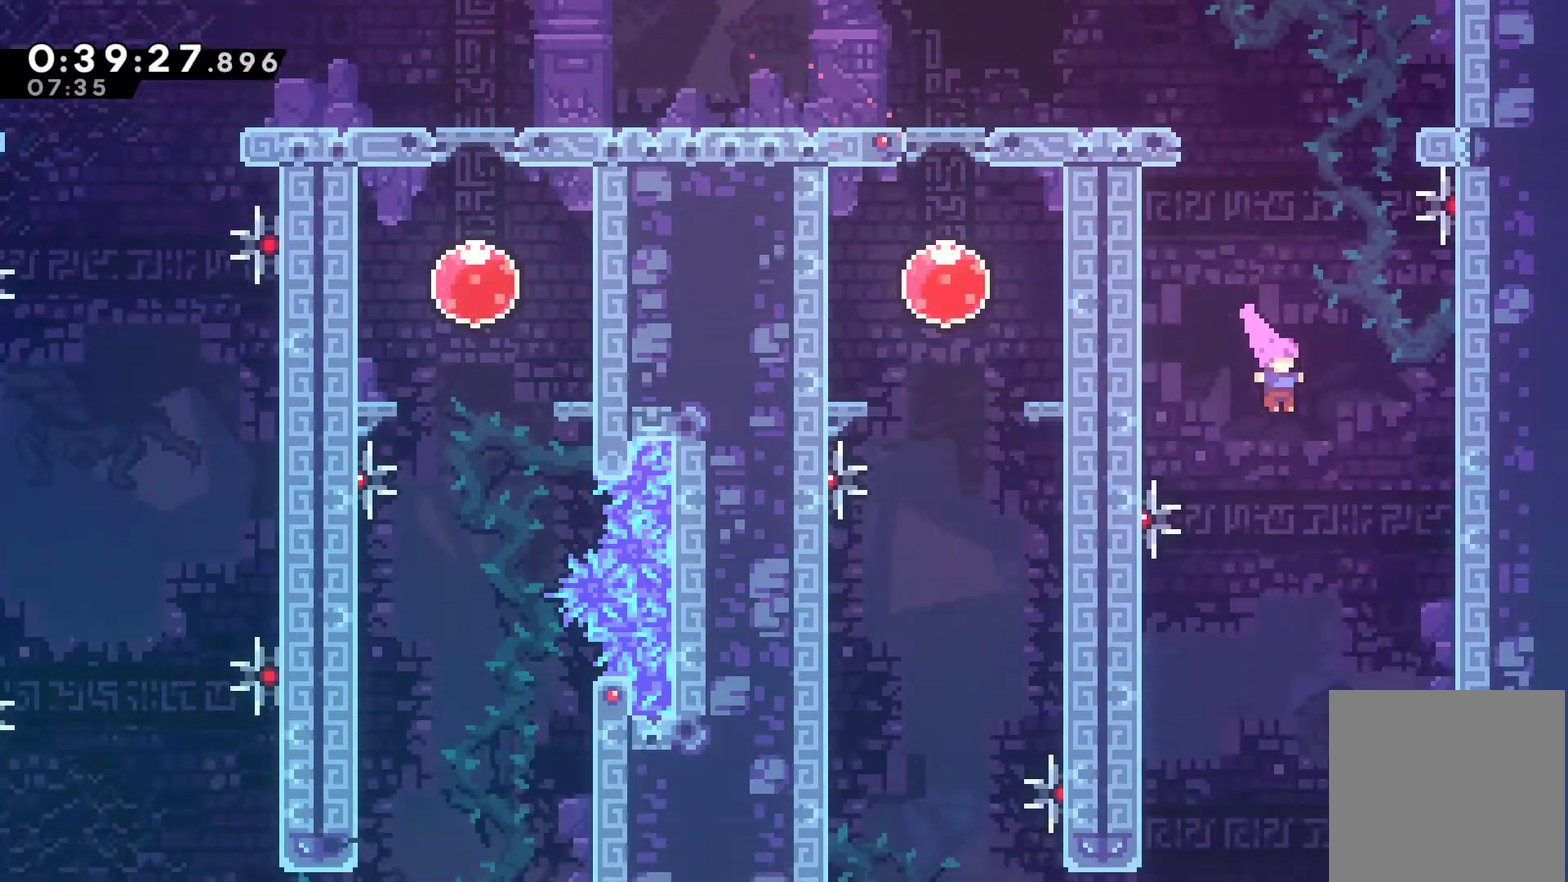
{"buttons": [], "left_stick": "center", "events": [[33, "DPAD_RIGHT", "up"], [133, "DPAD_LEFT", "down"], [467, "DPAD_LEFT", "up"]]}
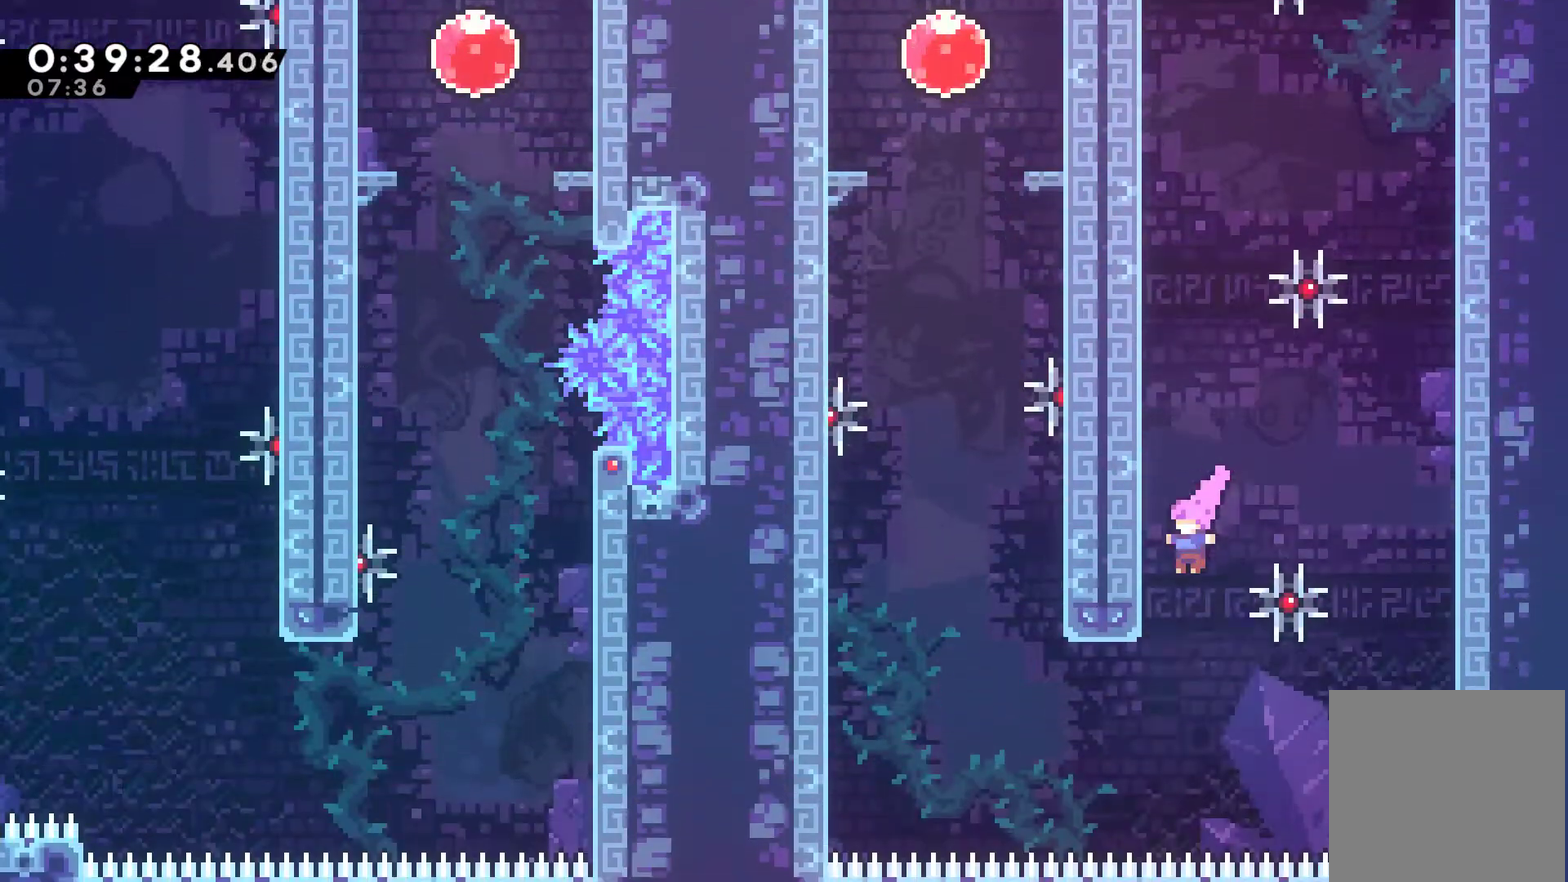
{"buttons": ["R1", "DPAD_LEFT"], "left_stick": "center", "events": [[200, "DPAD_LEFT", "down"], [267, "X", "down"], [400, "X", "up"], [433, "R1", "down"]]}
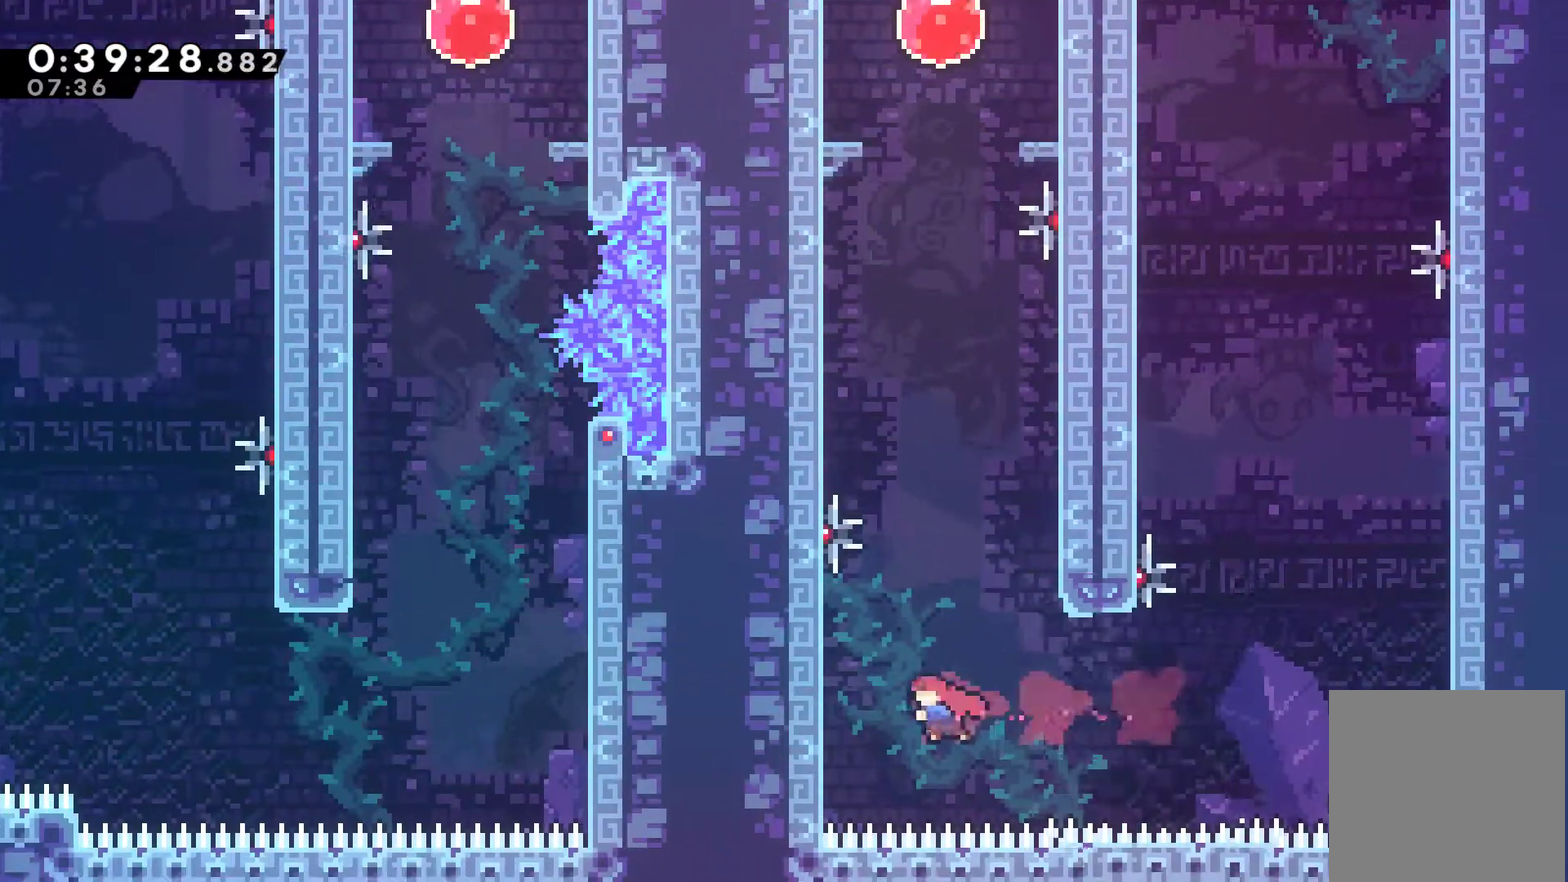
{"buttons": ["R1", "DPAD_UP"], "left_stick": "center", "events": [[67, "DPAD_UP", "down"], [233, "DPAD_LEFT", "up"]]}
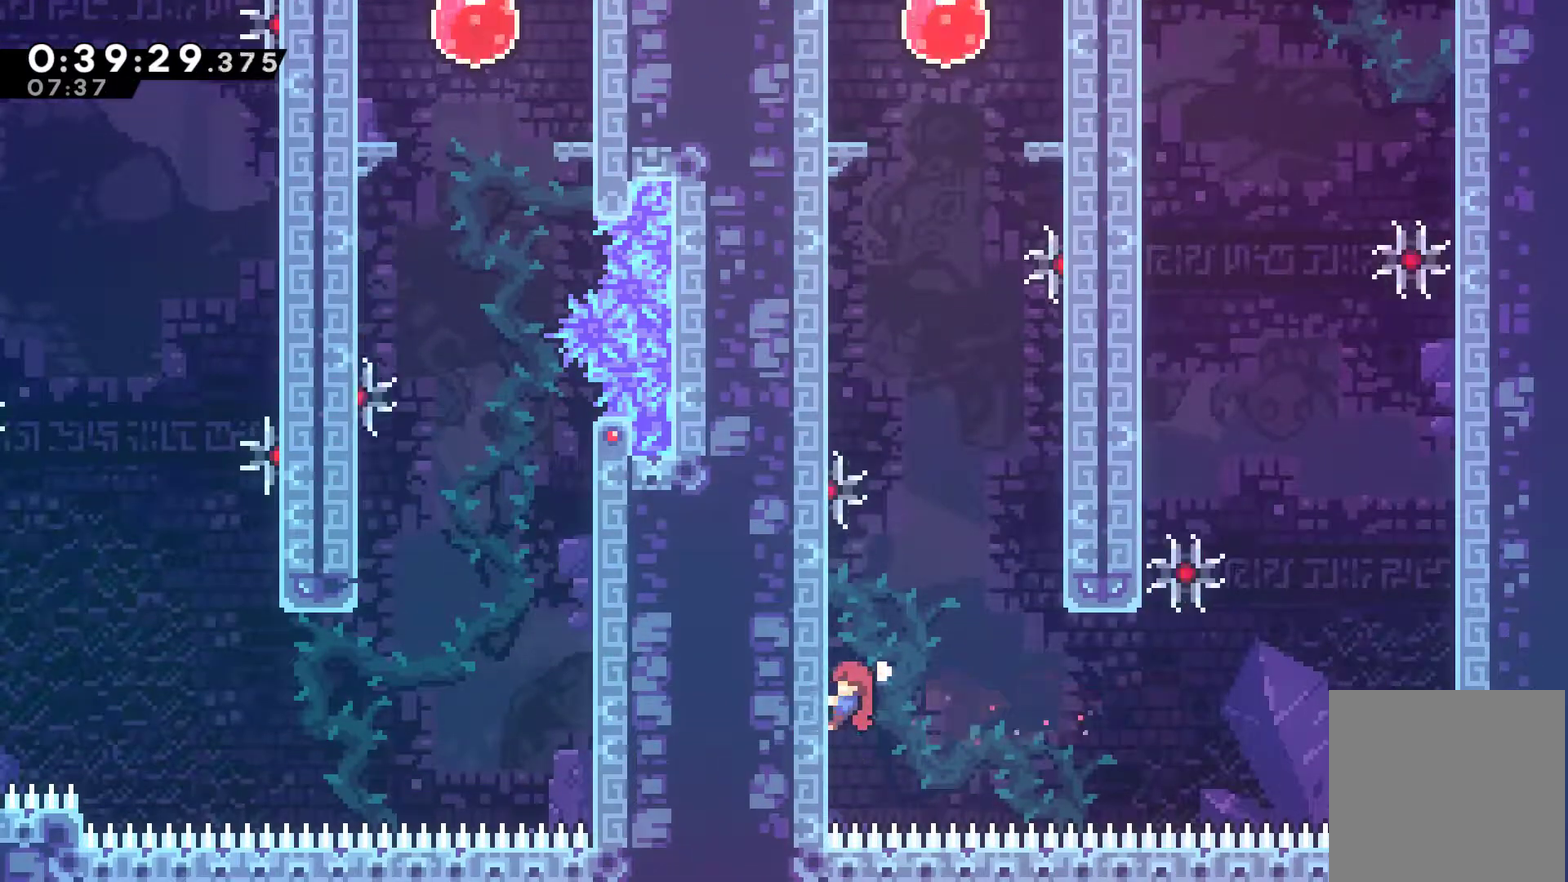
{"buttons": ["A", "R1", "DPAD_UP"], "left_stick": "center", "events": [[233, "A", "down"], [367, "A", "up"], [433, "A", "down"]]}
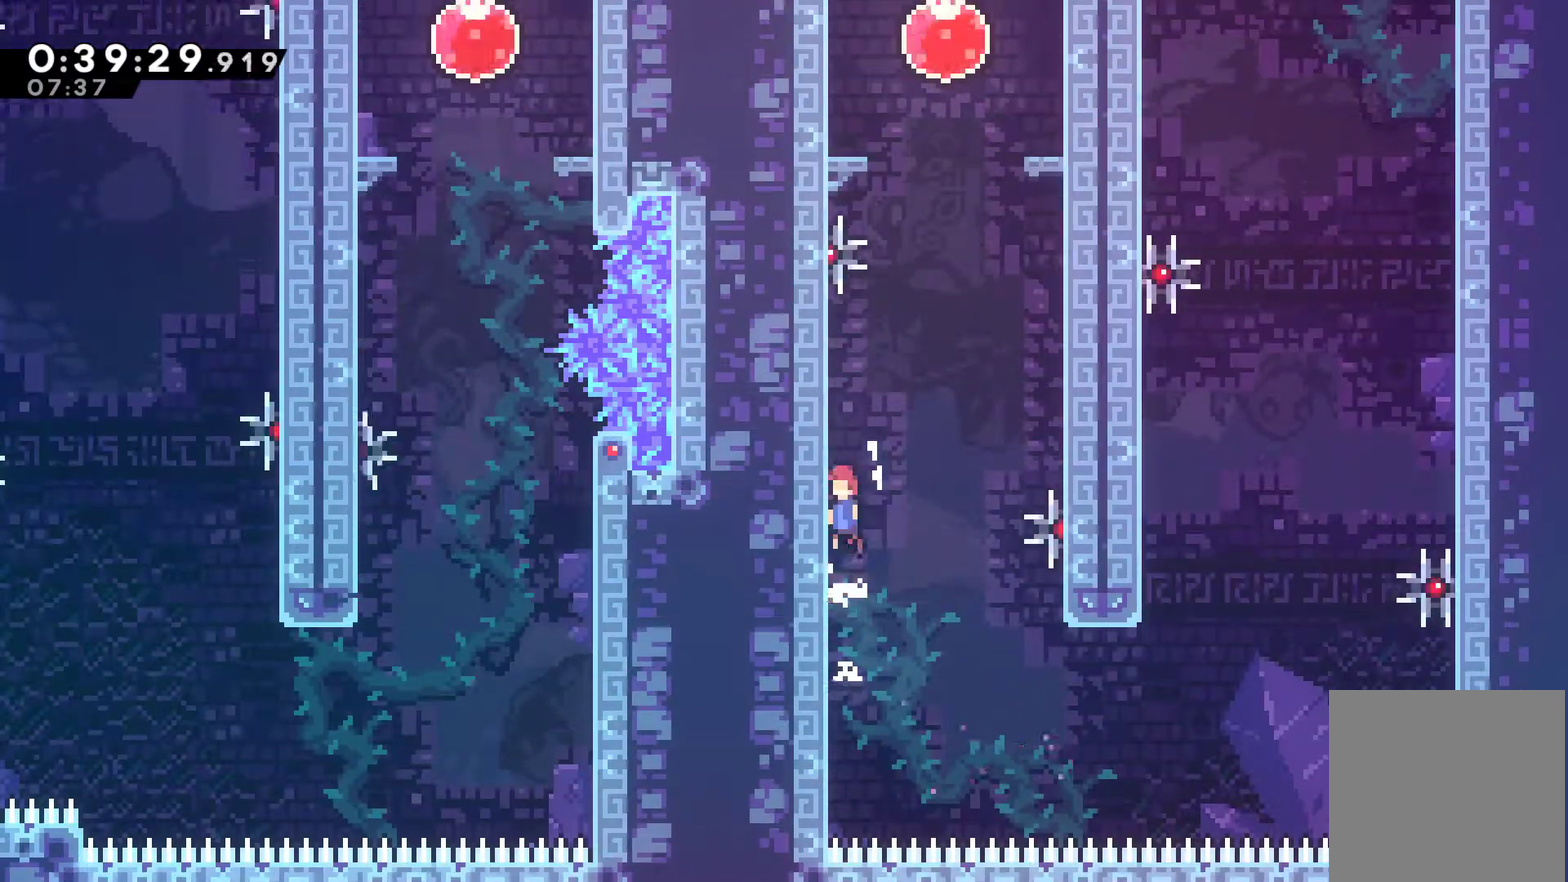
{"buttons": ["X", "R1", "DPAD_UP"], "left_stick": "center", "events": [[167, "A", "up"], [233, "A", "down"], [233, "DPAD_RIGHT", "down"], [367, "A", "up"], [400, "DPAD_RIGHT", "up"], [433, "X", "down"]]}
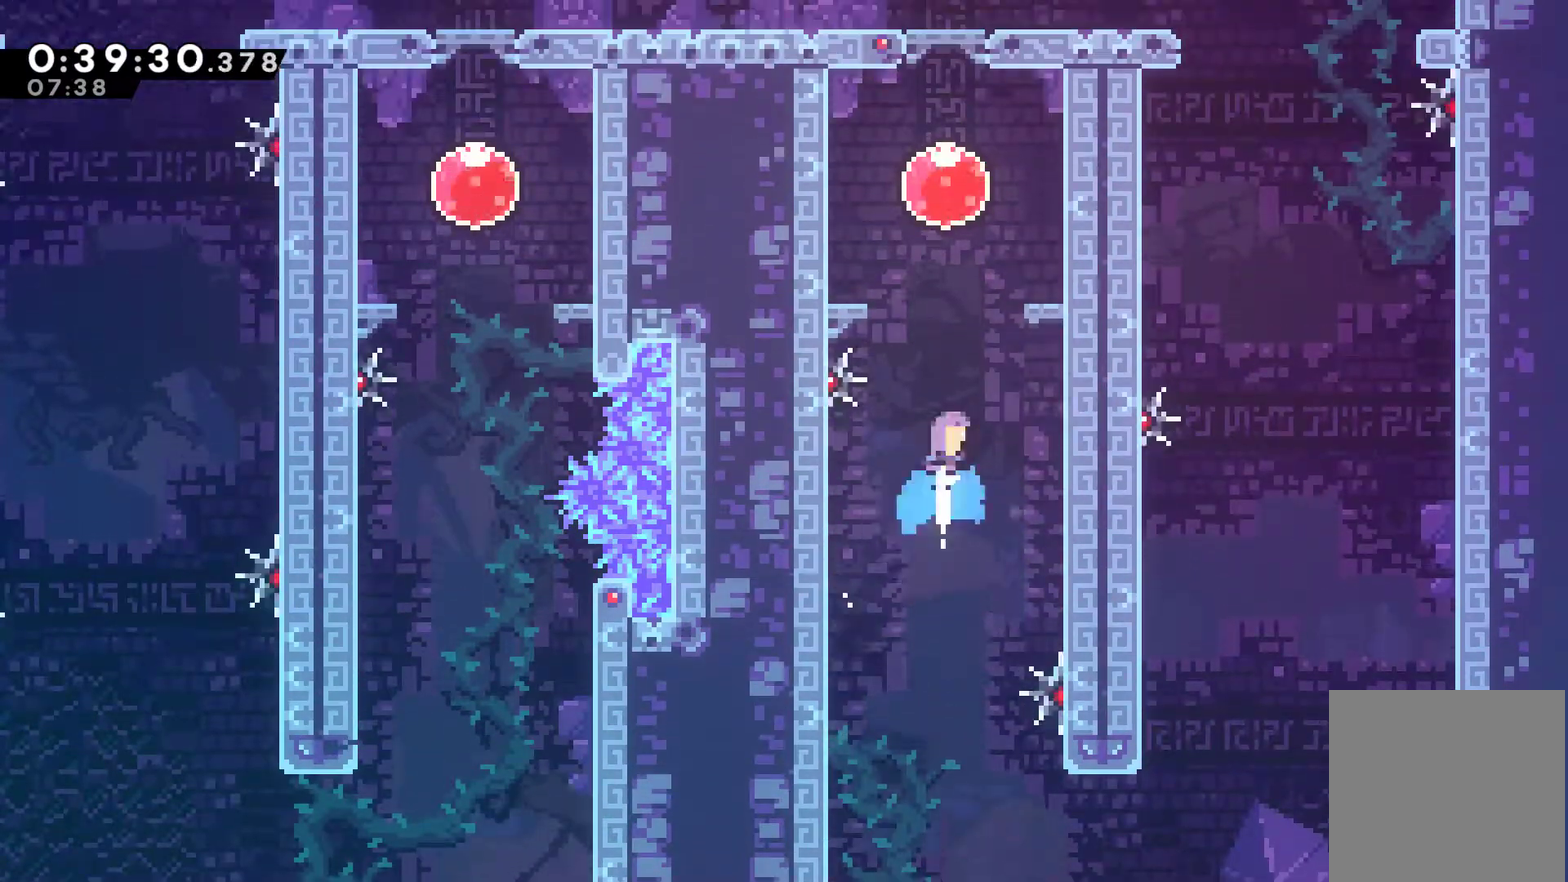
{"buttons": ["A", "DPAD_UP", "DPAD_RIGHT"], "left_stick": "center", "events": [[100, "DPAD_LEFT", "down"], [167, "X", "up"], [233, "DPAD_UP", "up"], [233, "R1", "up"], [333, "DPAD_UP", "down"], [433, "A", "down"], [500, "DPAD_LEFT", "up"], [500, "DPAD_RIGHT", "down"]]}
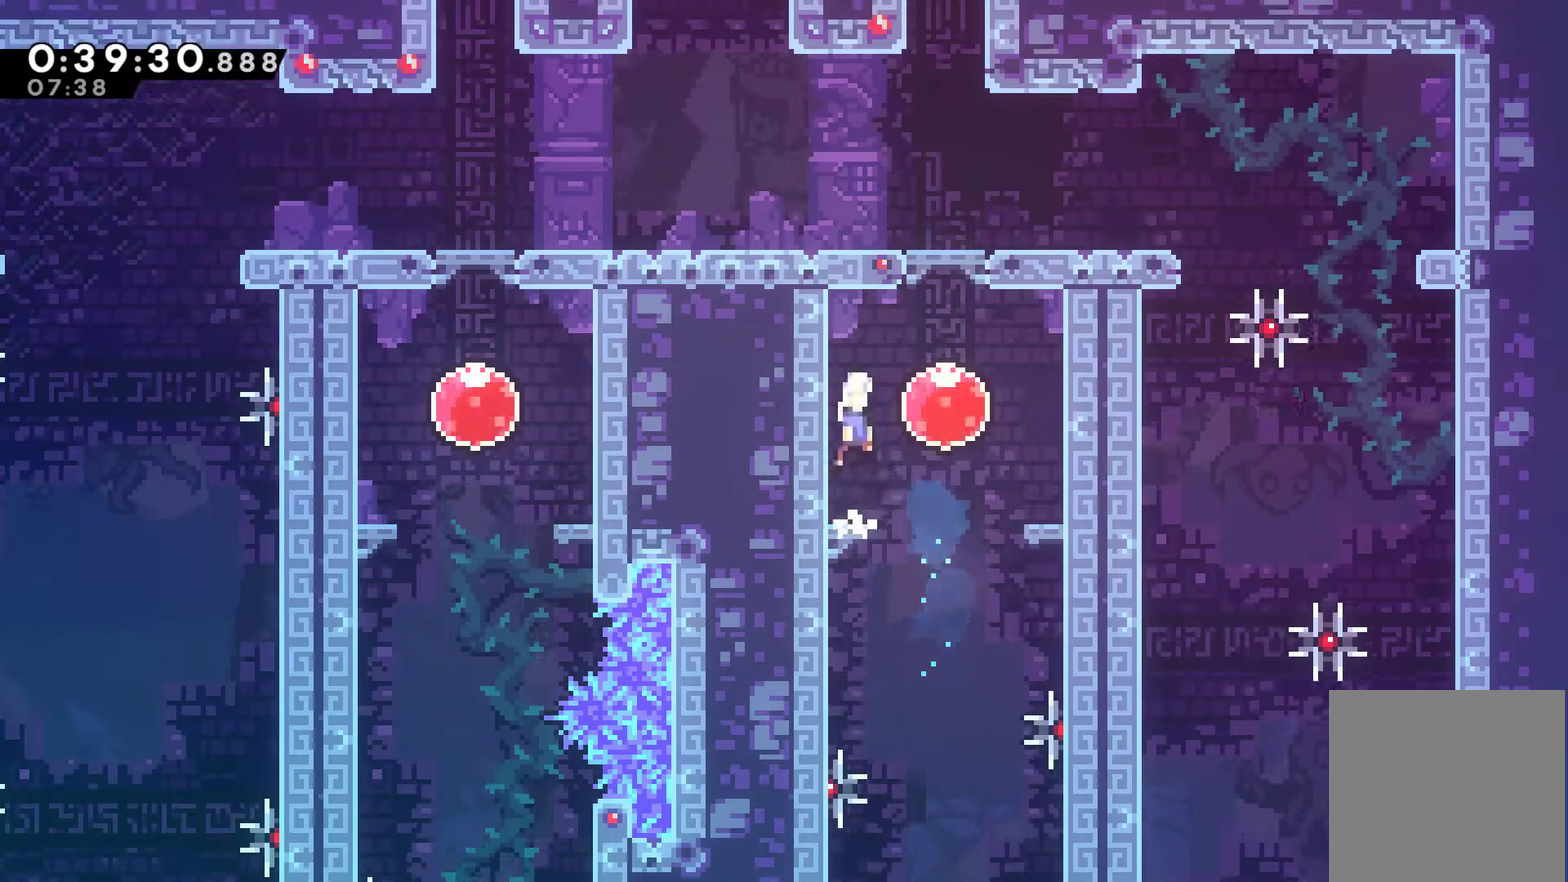
{"buttons": ["DPAD_UP"], "left_stick": "center", "events": [[33, "DPAD_UP", "up"], [67, "A", "up"], [100, "DPAD_UP", "down"], [233, "X", "down"], [300, "DPAD_RIGHT", "up"], [300, "X", "up"]]}
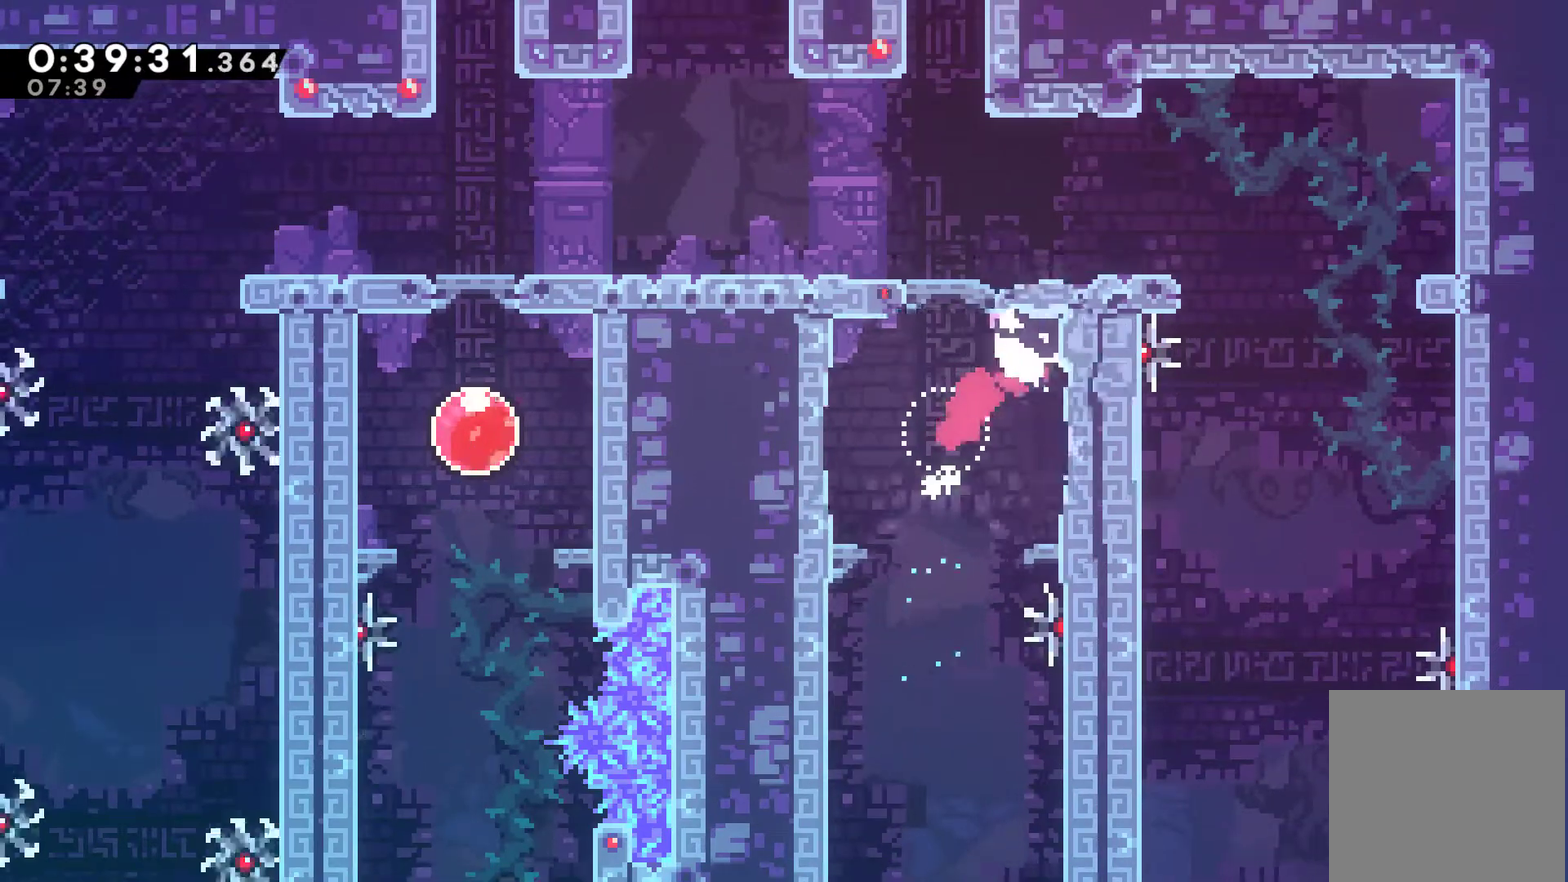
{"buttons": ["A", "DPAD_LEFT"], "left_stick": "center", "events": [[267, "DPAD_UP", "up"], [500, "A", "down"], [500, "DPAD_LEFT", "down"]]}
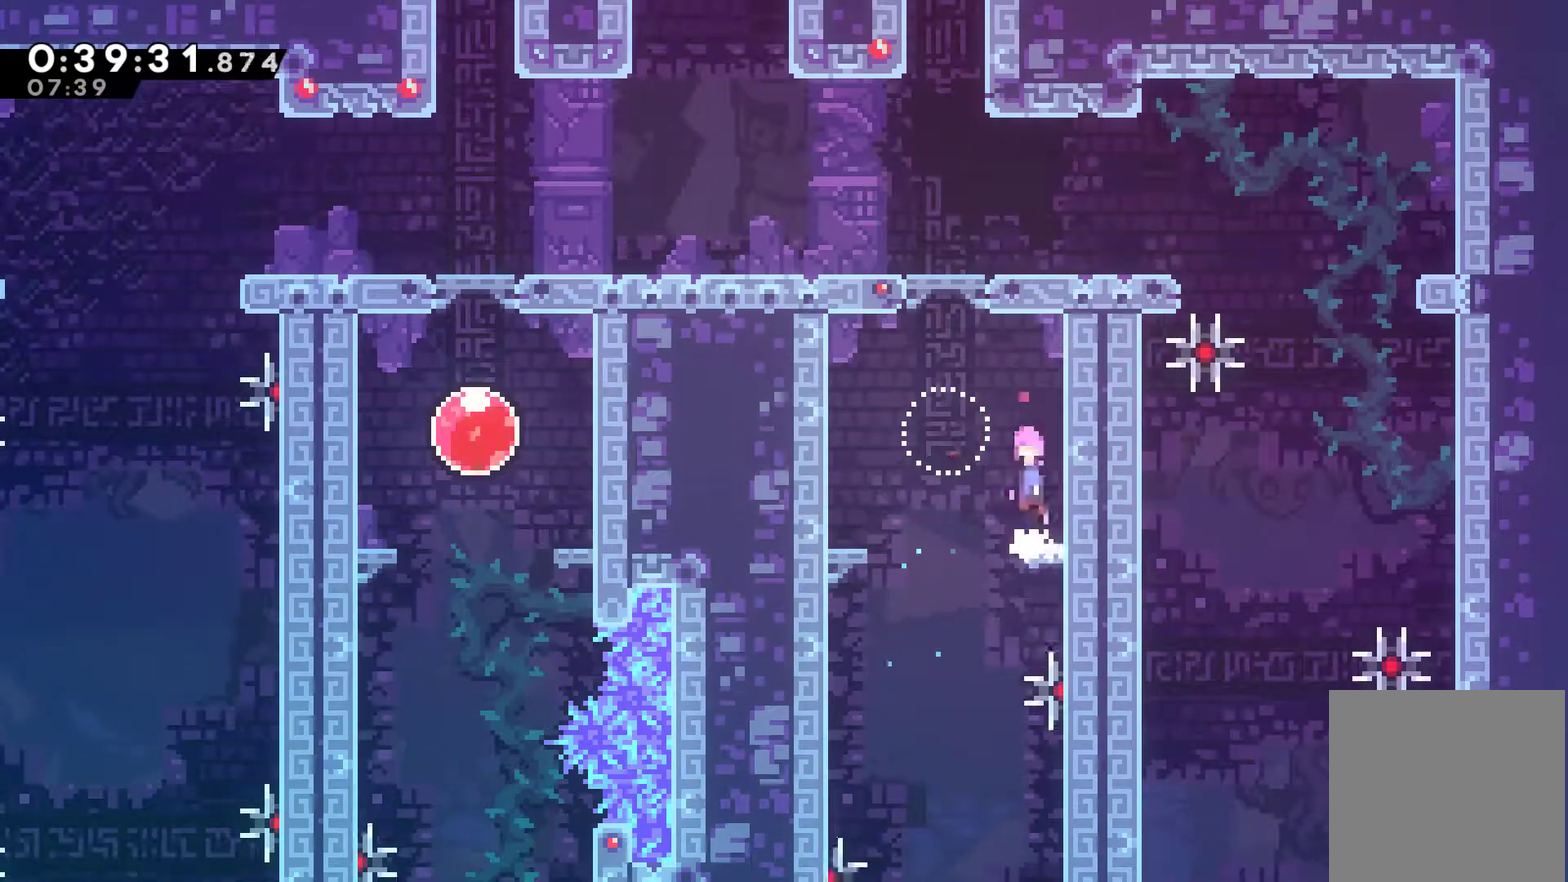
{"buttons": ["DPAD_UP"], "left_stick": "center", "events": [[100, "A", "up"], [200, "DPAD_UP", "down"], [267, "DPAD_LEFT", "up"], [333, "X", "down"], [433, "X", "up"]]}
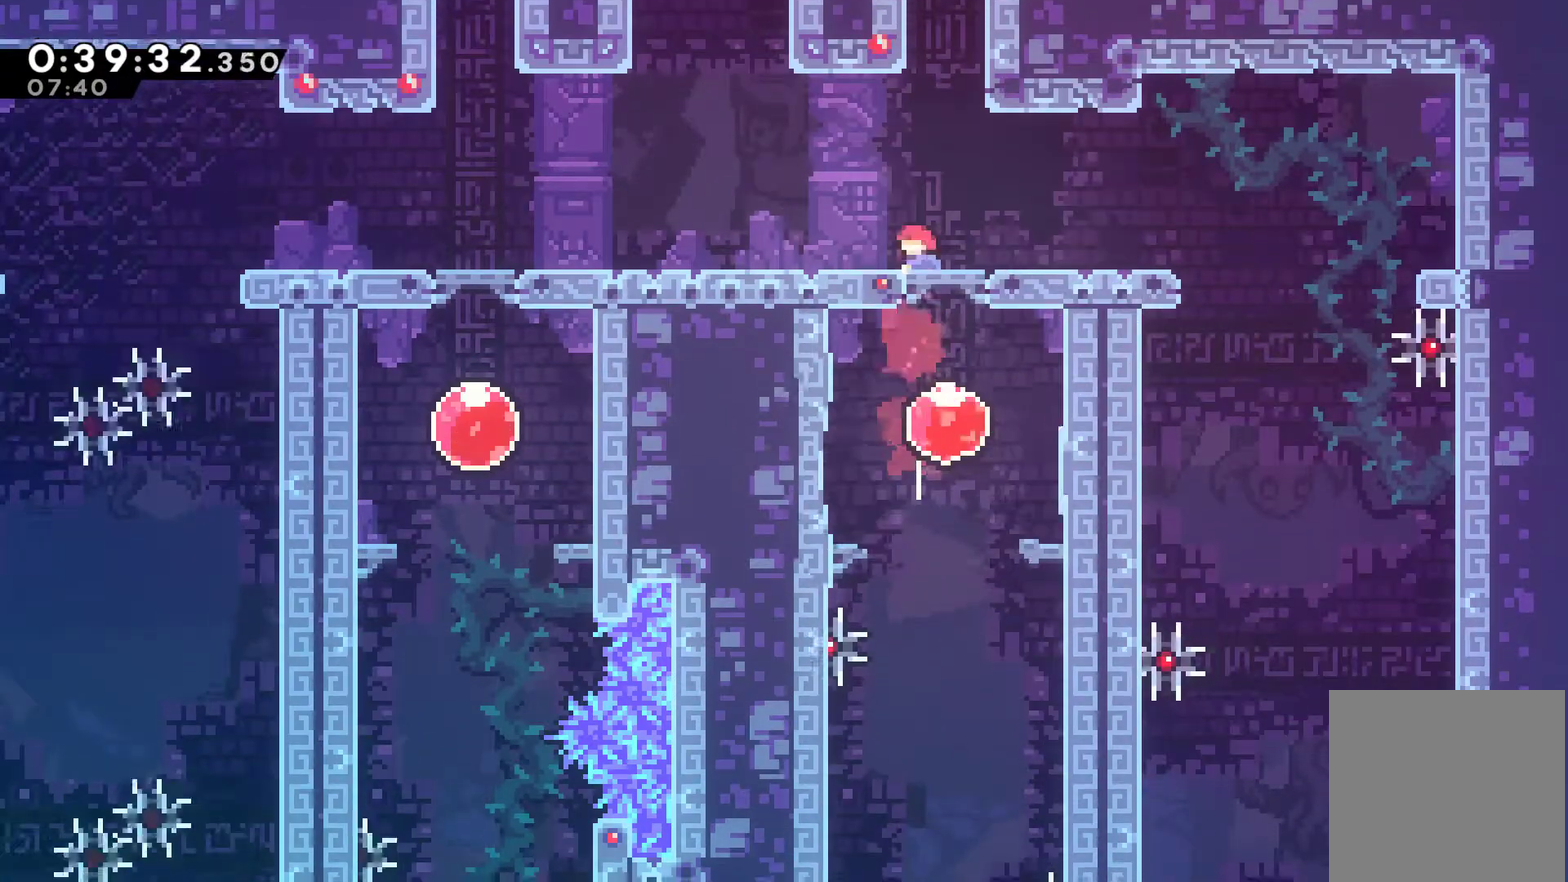
{"buttons": [], "left_stick": "center", "events": [[367, "DPAD_RIGHT", "down"], [400, "DPAD_UP", "up"], [433, "DPAD_RIGHT", "up"]]}
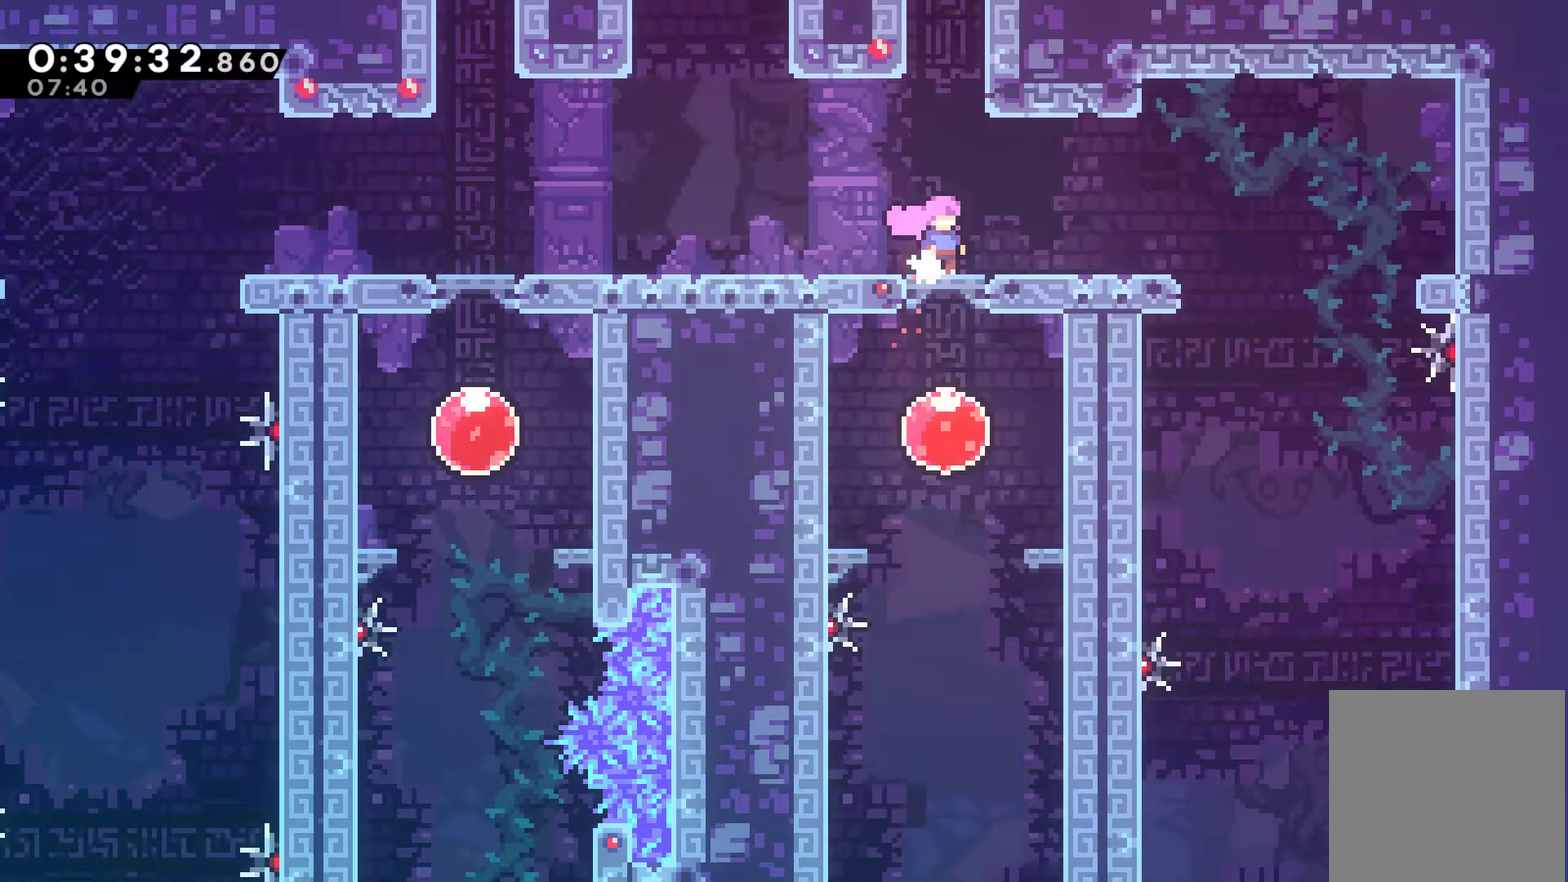
{"buttons": ["DPAD_LEFT"], "left_stick": "center", "events": [[67, "DPAD_RIGHT", "down"], [200, "X", "down"], [333, "X", "up"], [400, "DPAD_UP", "down"], [433, "DPAD_LEFT", "down"], [433, "DPAD_RIGHT", "up"], [500, "DPAD_UP", "up"]]}
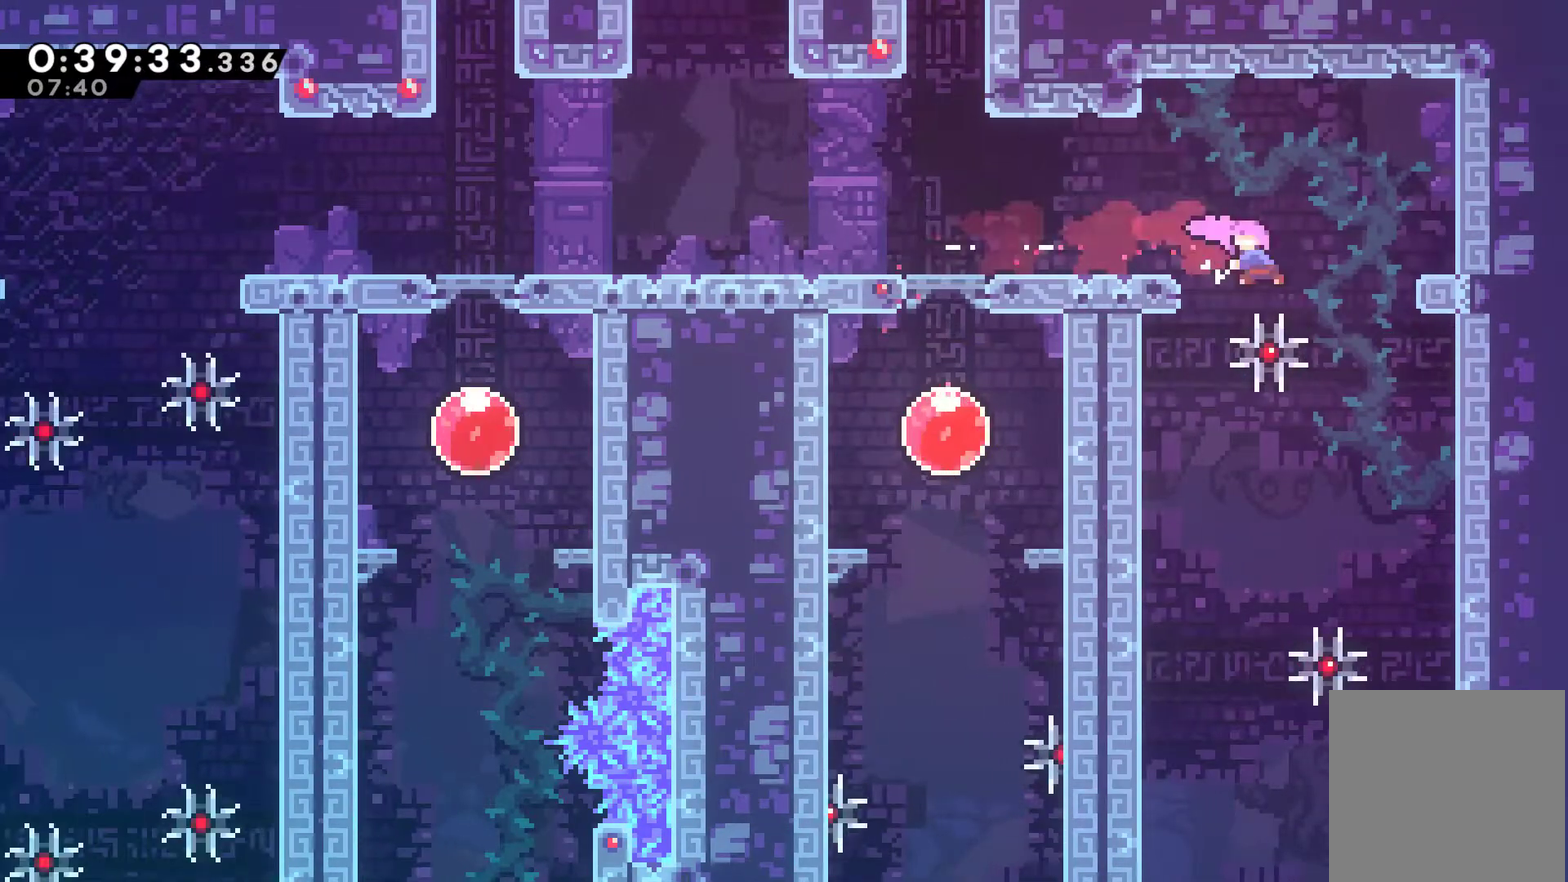
{"buttons": [], "left_stick": "center", "events": [[167, "DPAD_LEFT", "up"], [367, "DPAD_LEFT", "down"], [433, "DPAD_LEFT", "up"]]}
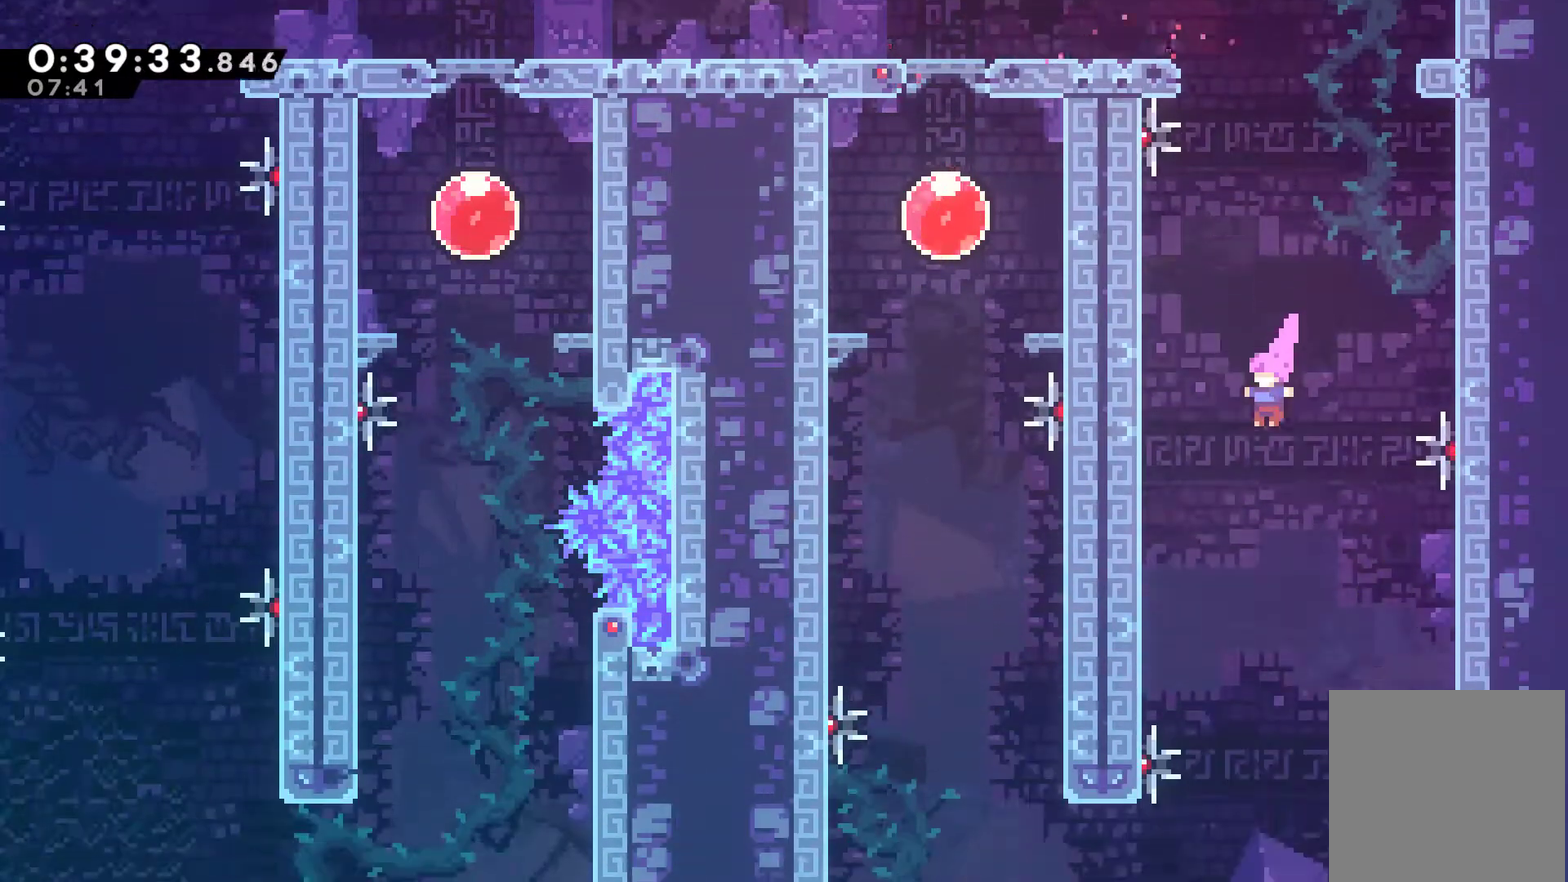
{"buttons": ["DPAD_LEFT"], "left_stick": "center", "events": [[267, "DPAD_LEFT", "down"]]}
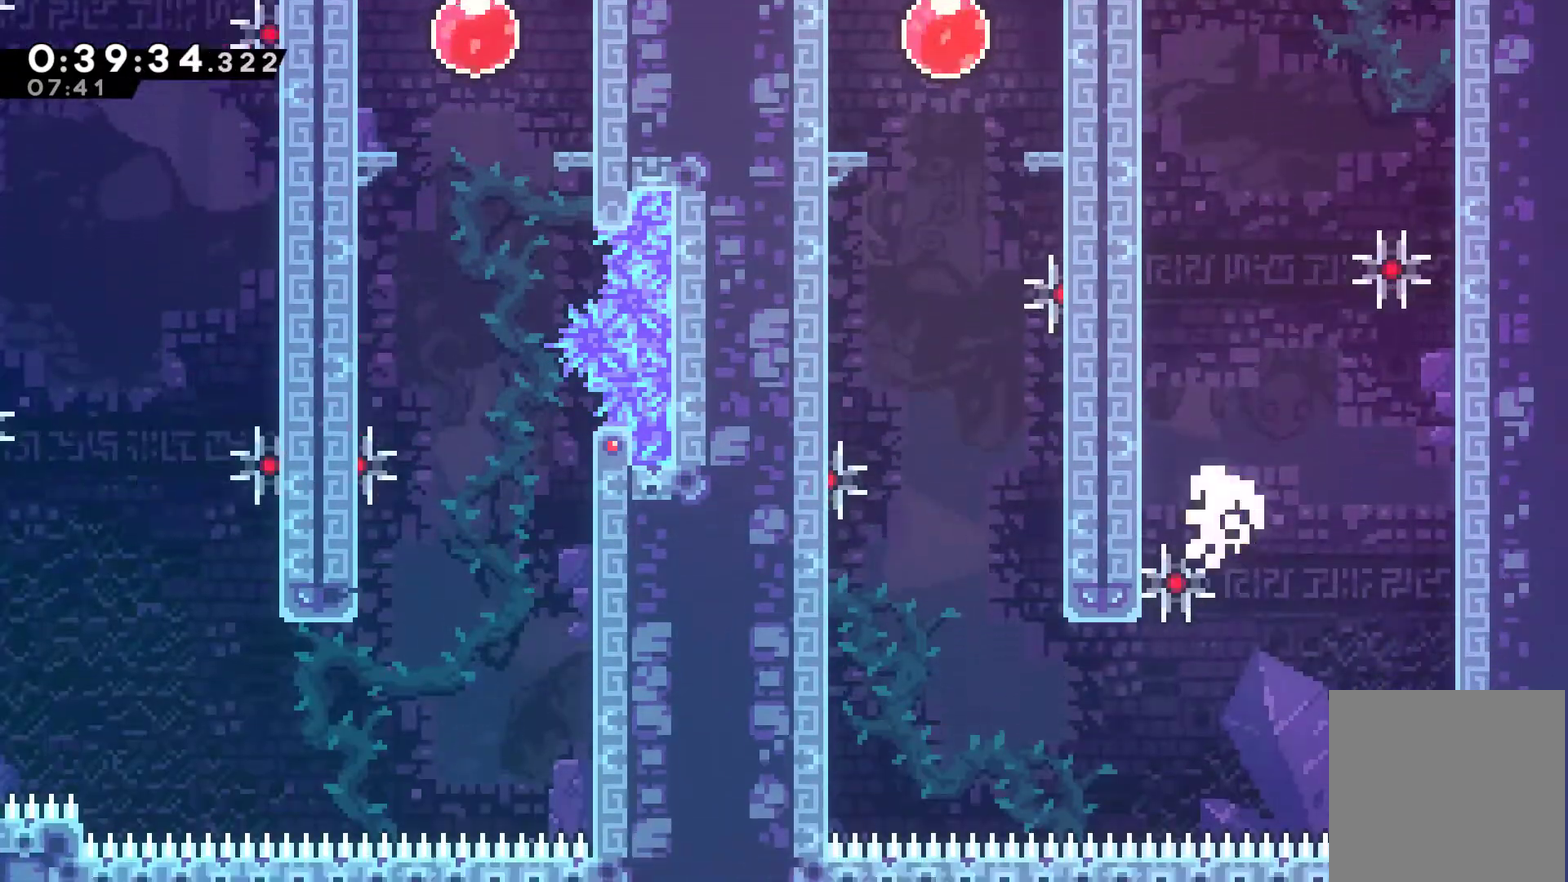
{"buttons": ["A"], "left_stick": "center", "events": [[67, "DPAD_LEFT", "up"], [167, "A", "down"], [400, "A", "up"], [467, "A", "down"]]}
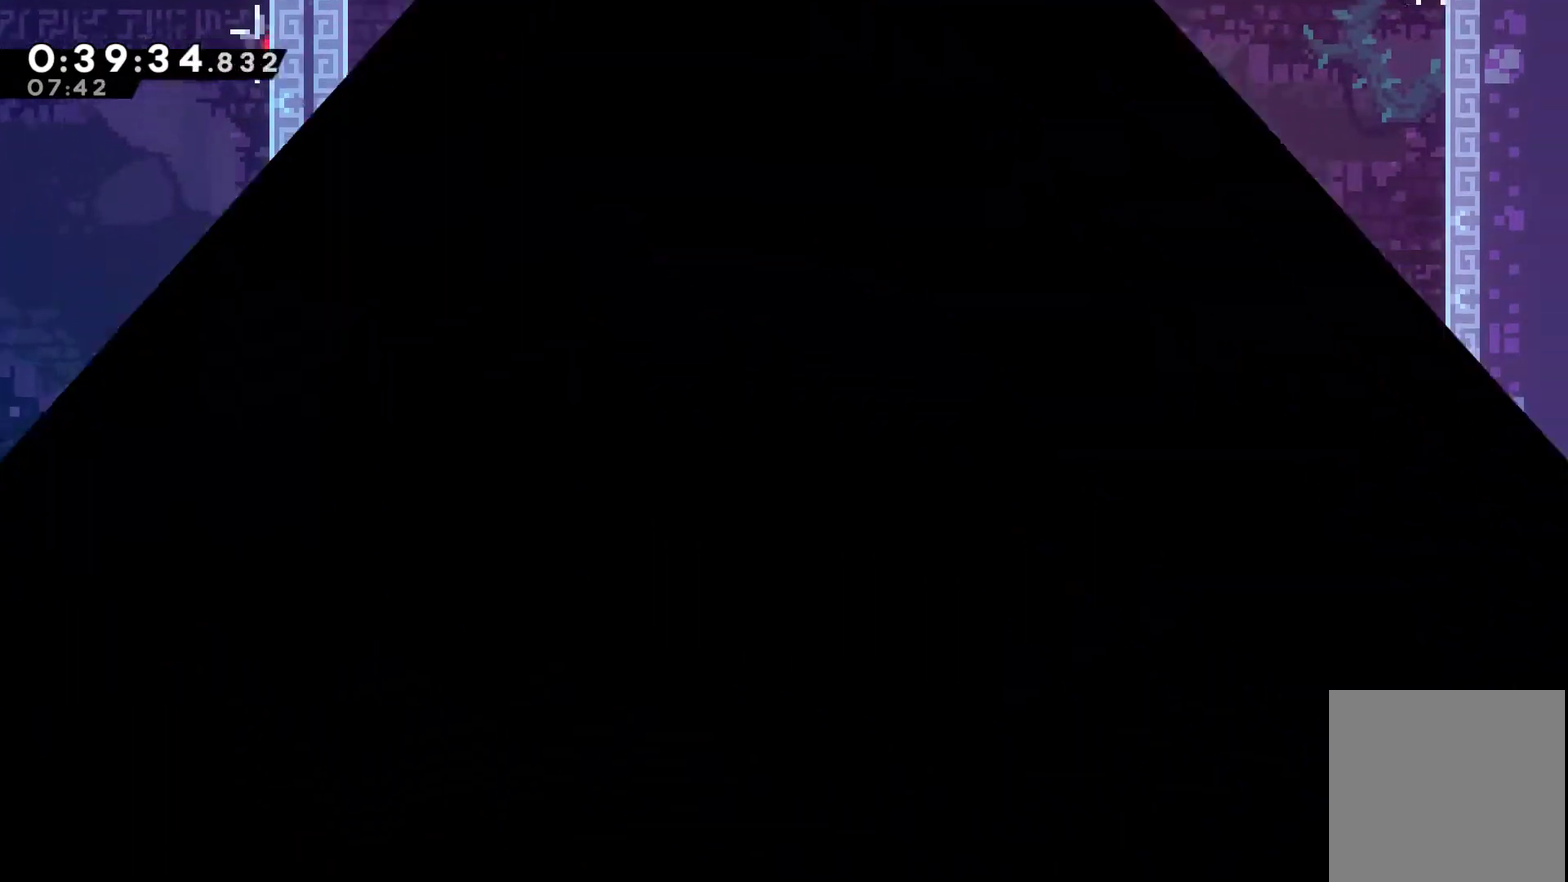
{"buttons": ["DPAD_RIGHT"], "left_stick": "center", "events": [[67, "A", "up"], [67, "DPAD_RIGHT", "down"], [267, "A", "down"], [333, "A", "up"]]}
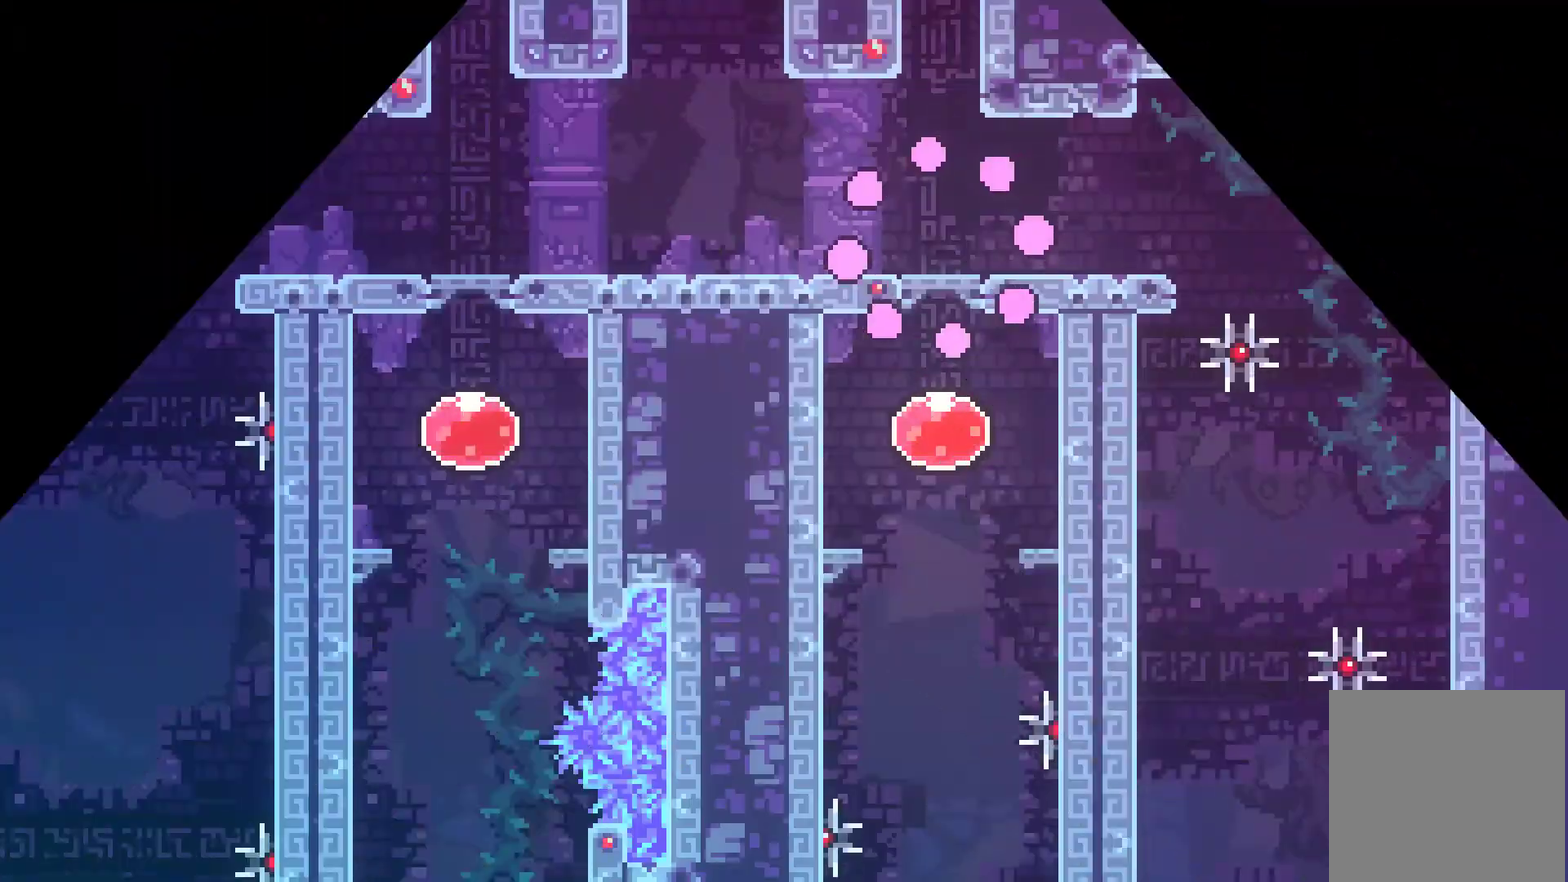
{"buttons": ["DPAD_RIGHT"], "left_stick": "center", "events": []}